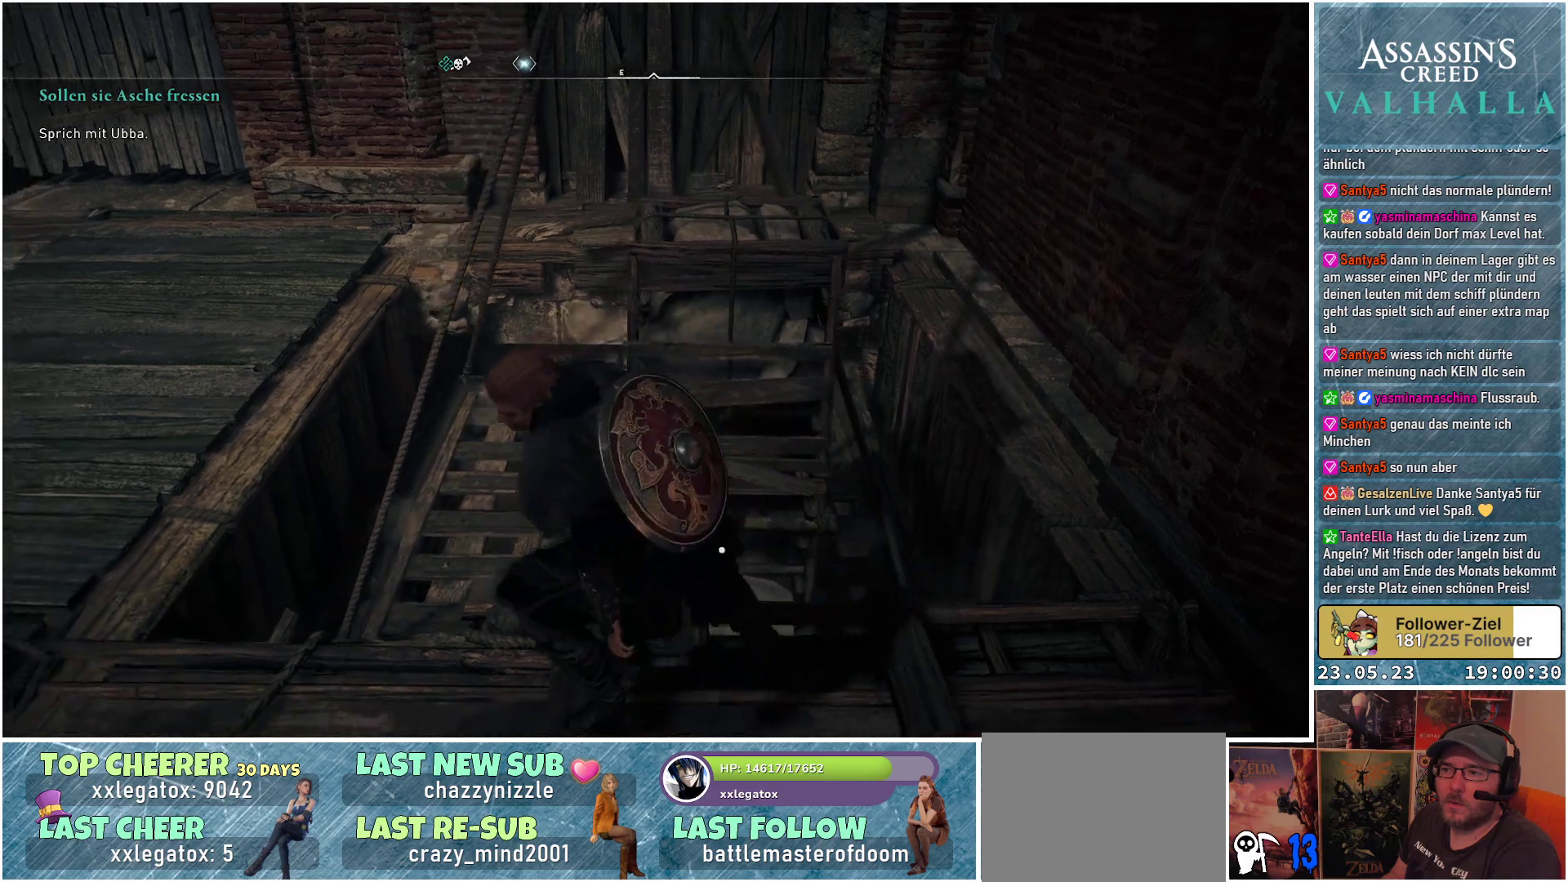
Gameplay with a controller (Xbox layout); each line is a JSON object with the inputs held at the frame after it. "events" lists button and stick changes between this image and that frame as [ms after this image, input, new state], when the widget could be followed in between.
{"buttons": [], "left_stick": "down-left", "right_stick": "center", "events": [[17, "right_stick", "right"], [417, "right_stick", "center"]]}
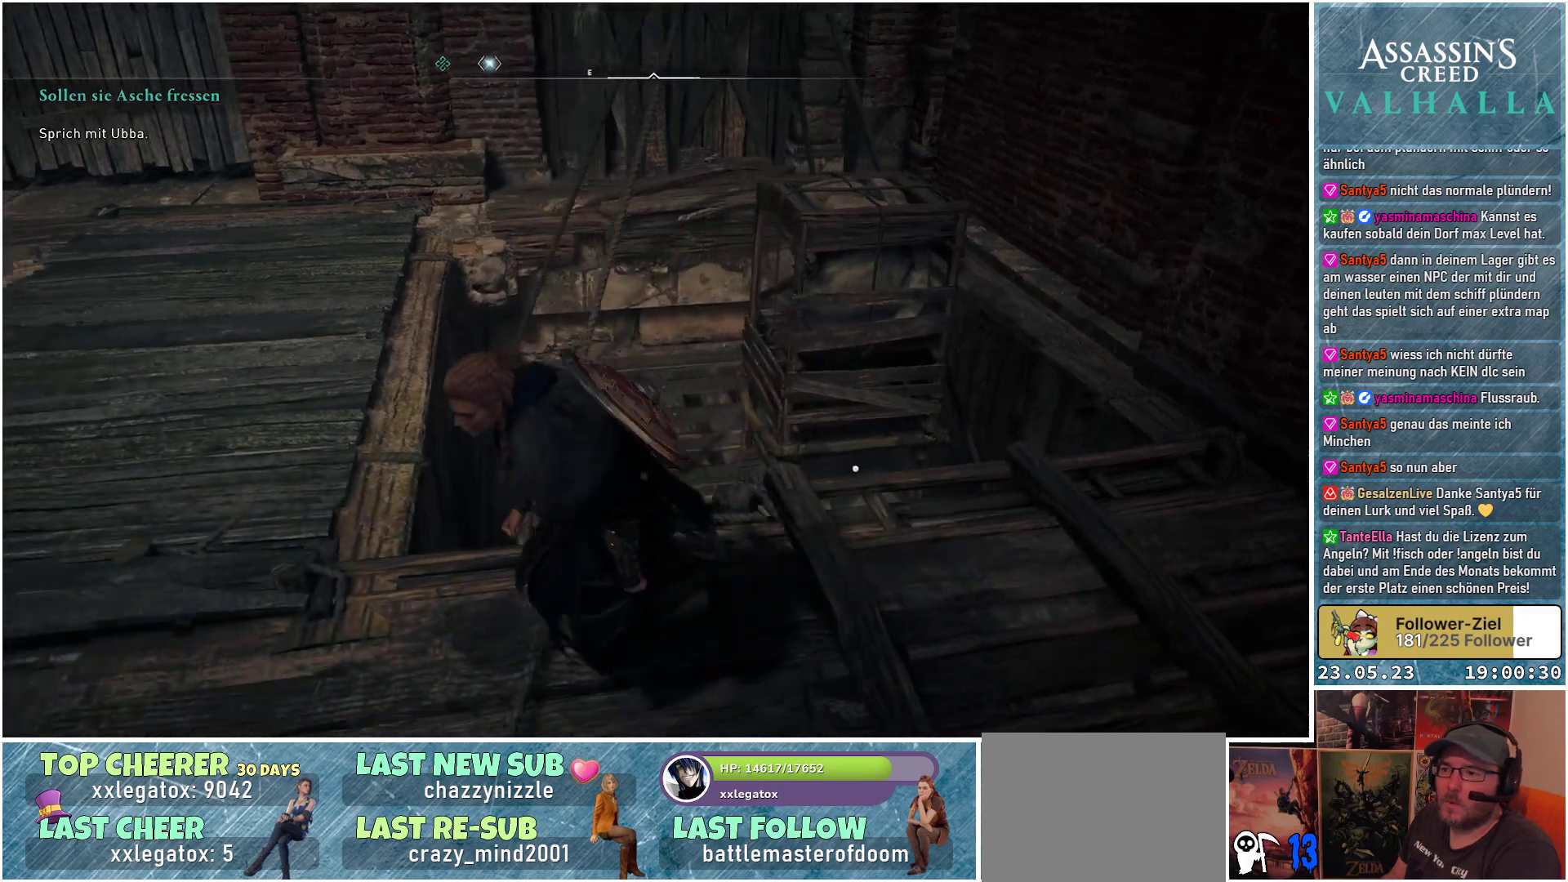
{"buttons": [], "left_stick": "up-left", "right_stick": "center", "events": [[167, "left_stick", "left"], [450, "left_stick", "up-left"]]}
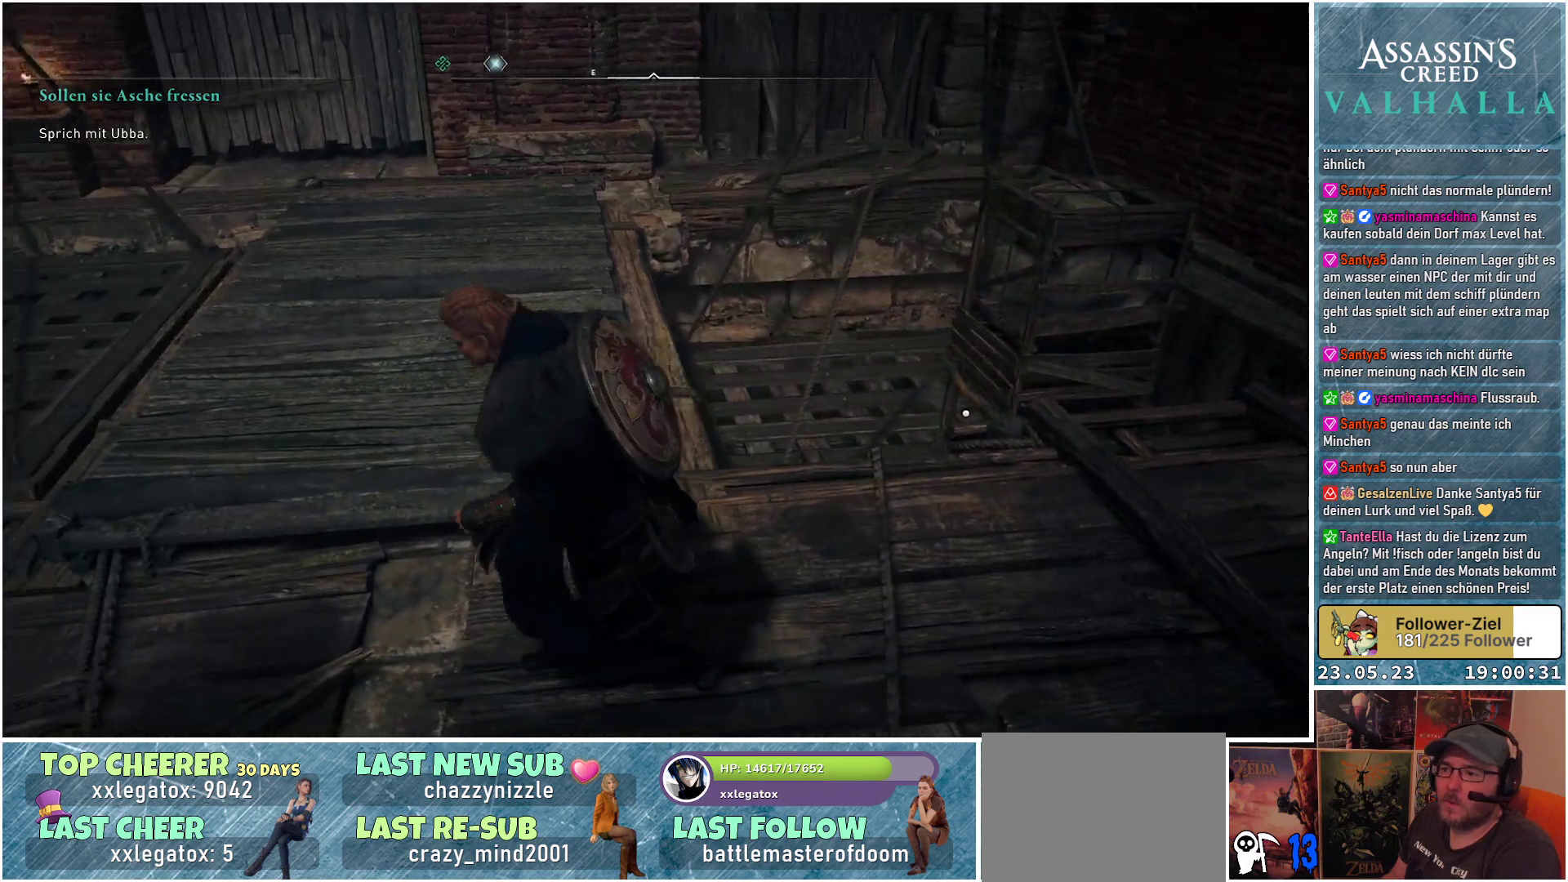
{"buttons": [], "left_stick": "center", "right_stick": "left", "events": [[183, "left_stick", "center"], [400, "right_stick", "left"]]}
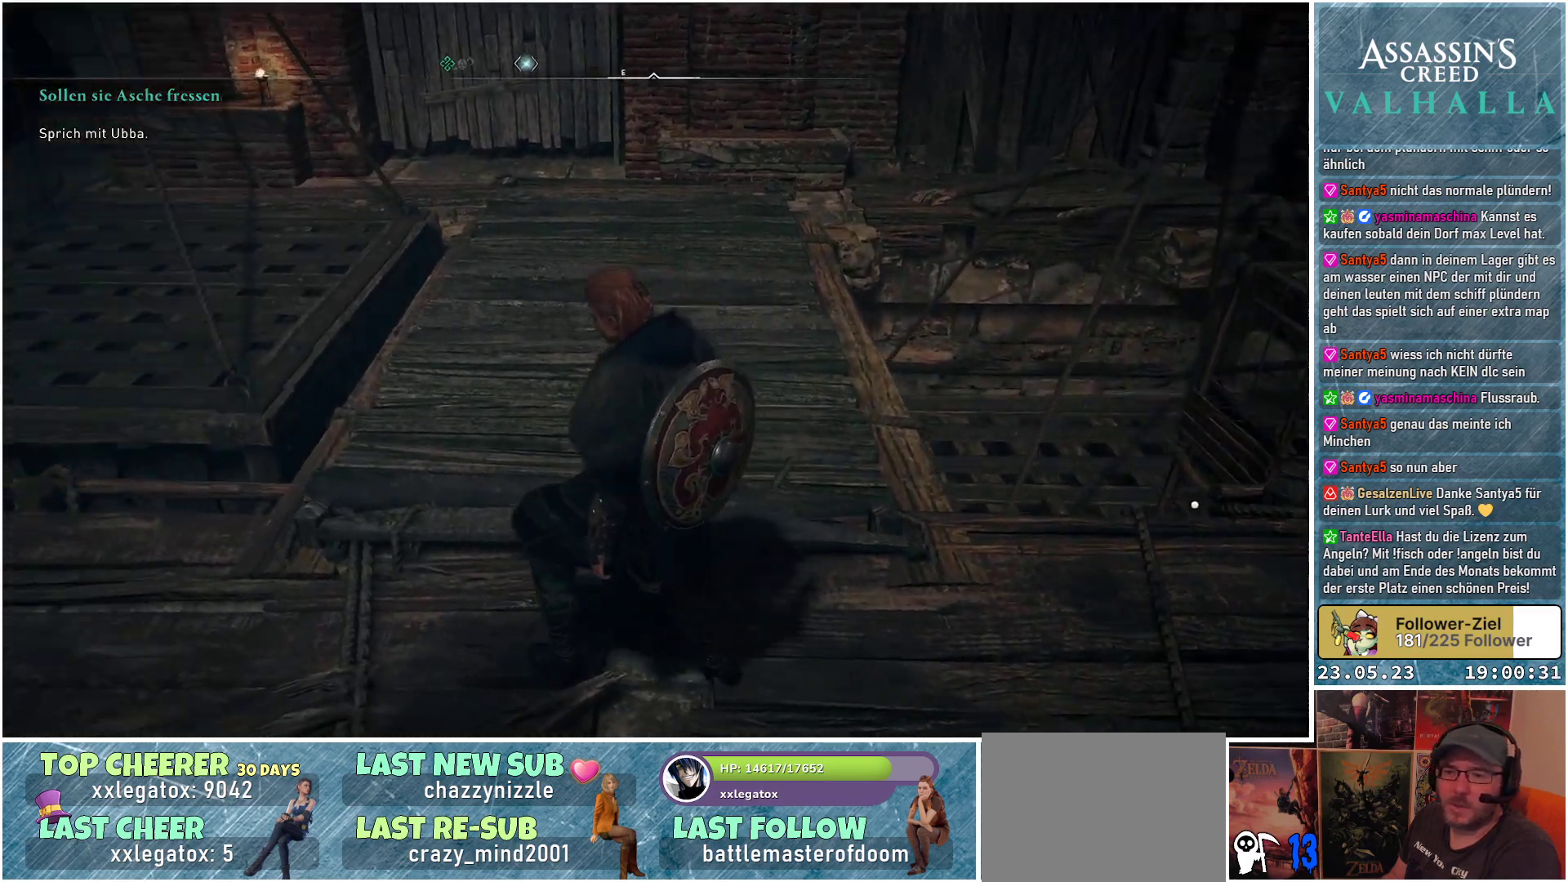
{"buttons": [], "left_stick": "center", "right_stick": "right", "events": [[317, "right_stick", "center"], [450, "right_stick", "right"]]}
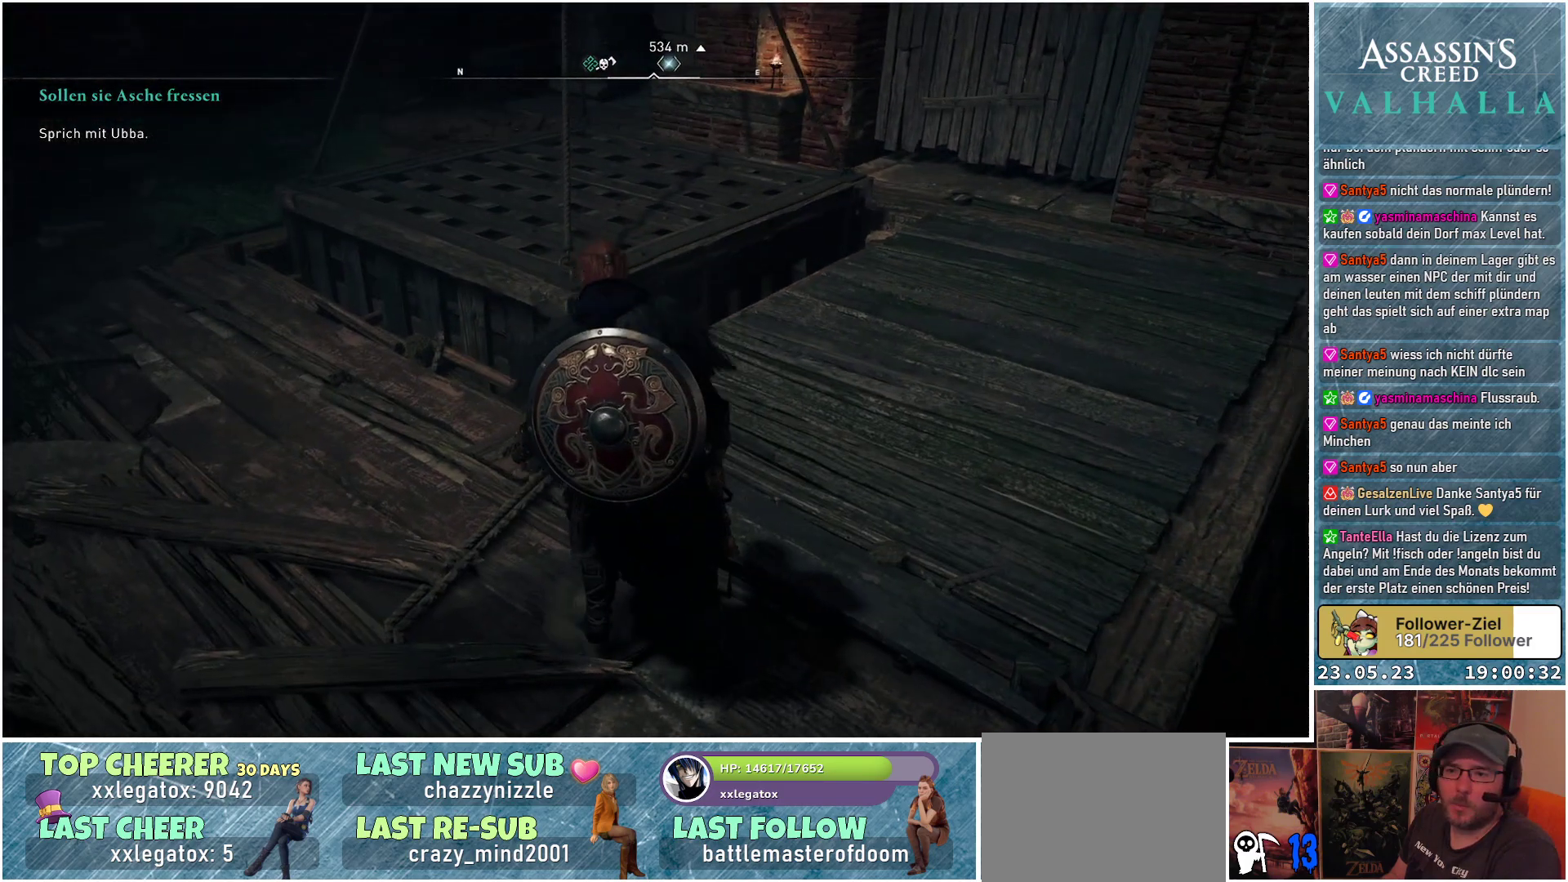
{"buttons": [], "left_stick": "center", "right_stick": "center", "events": [[483, "right_stick", "center"]]}
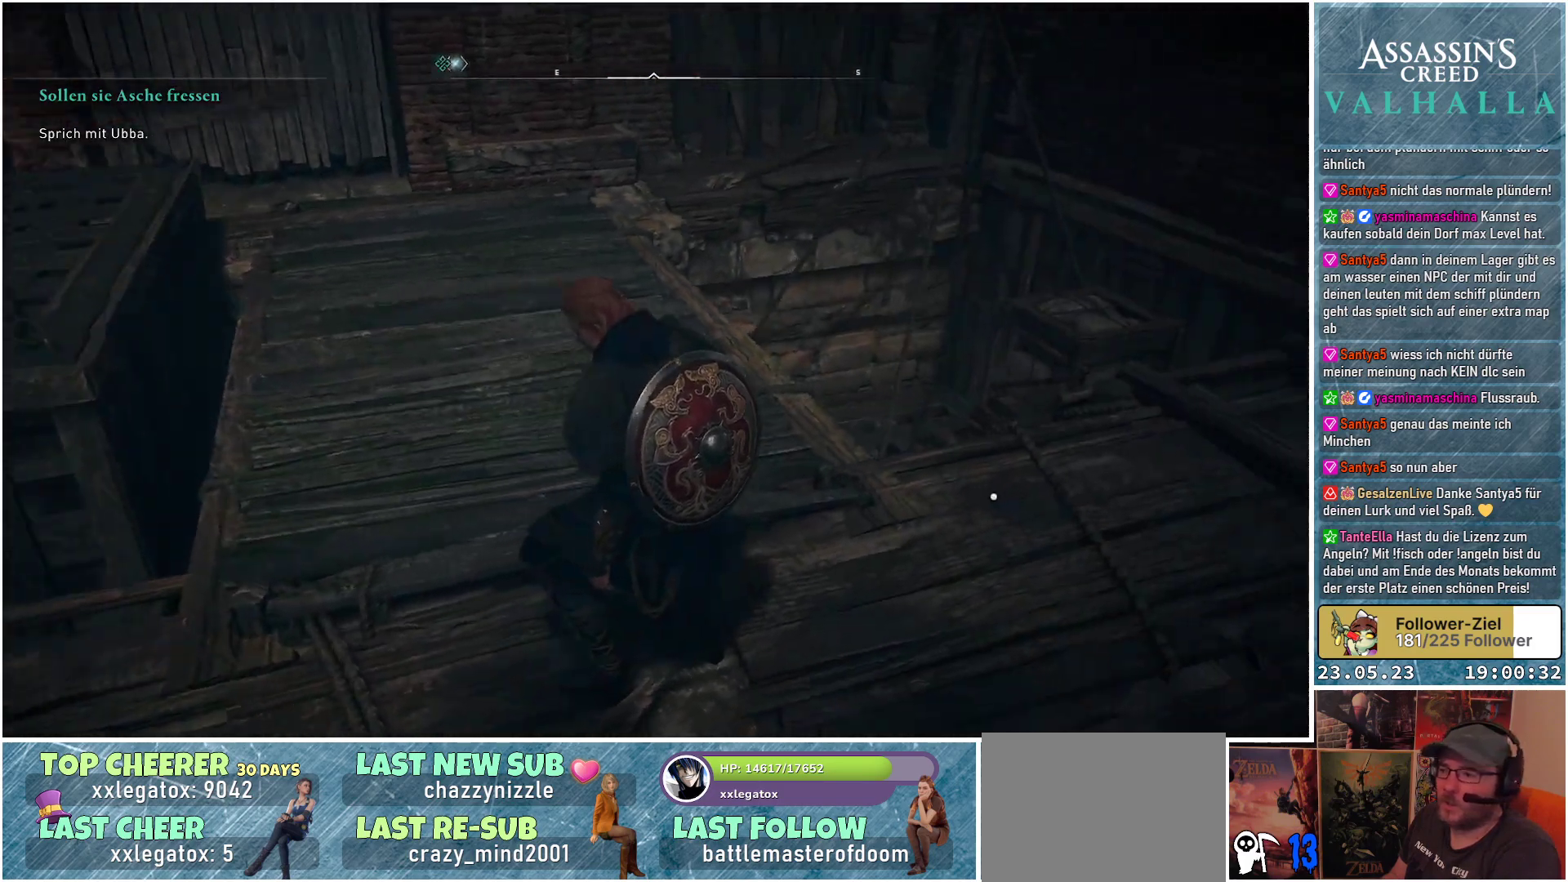
{"buttons": [], "left_stick": "center", "right_stick": "right", "events": [[183, "right_stick", "right"]]}
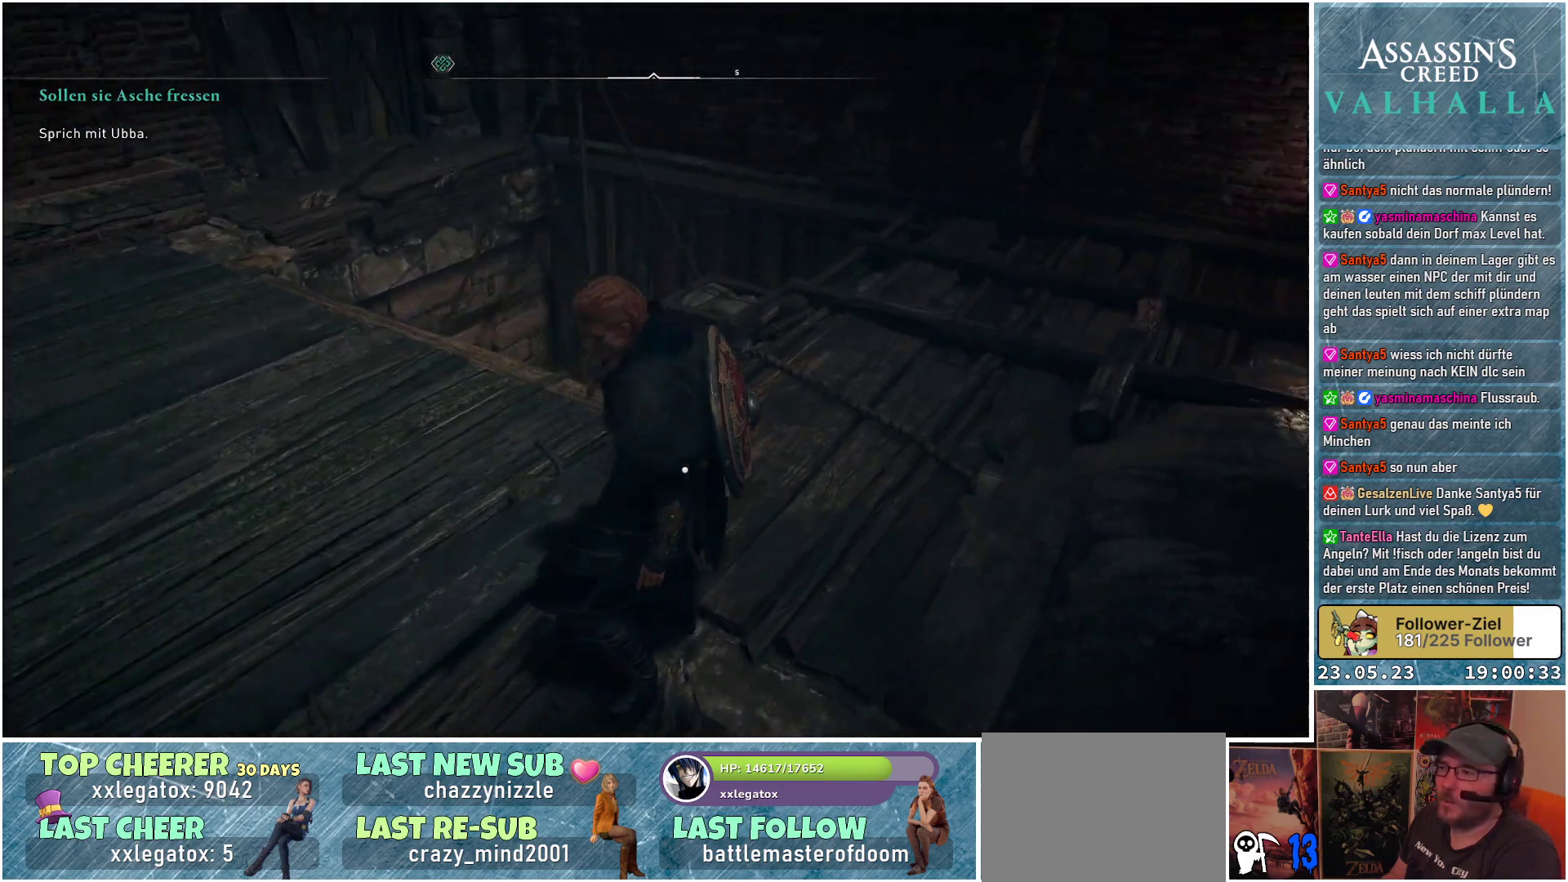
{"buttons": [], "left_stick": "center", "right_stick": "left", "events": [[50, "right_stick", "center"], [383, "right_stick", "left"]]}
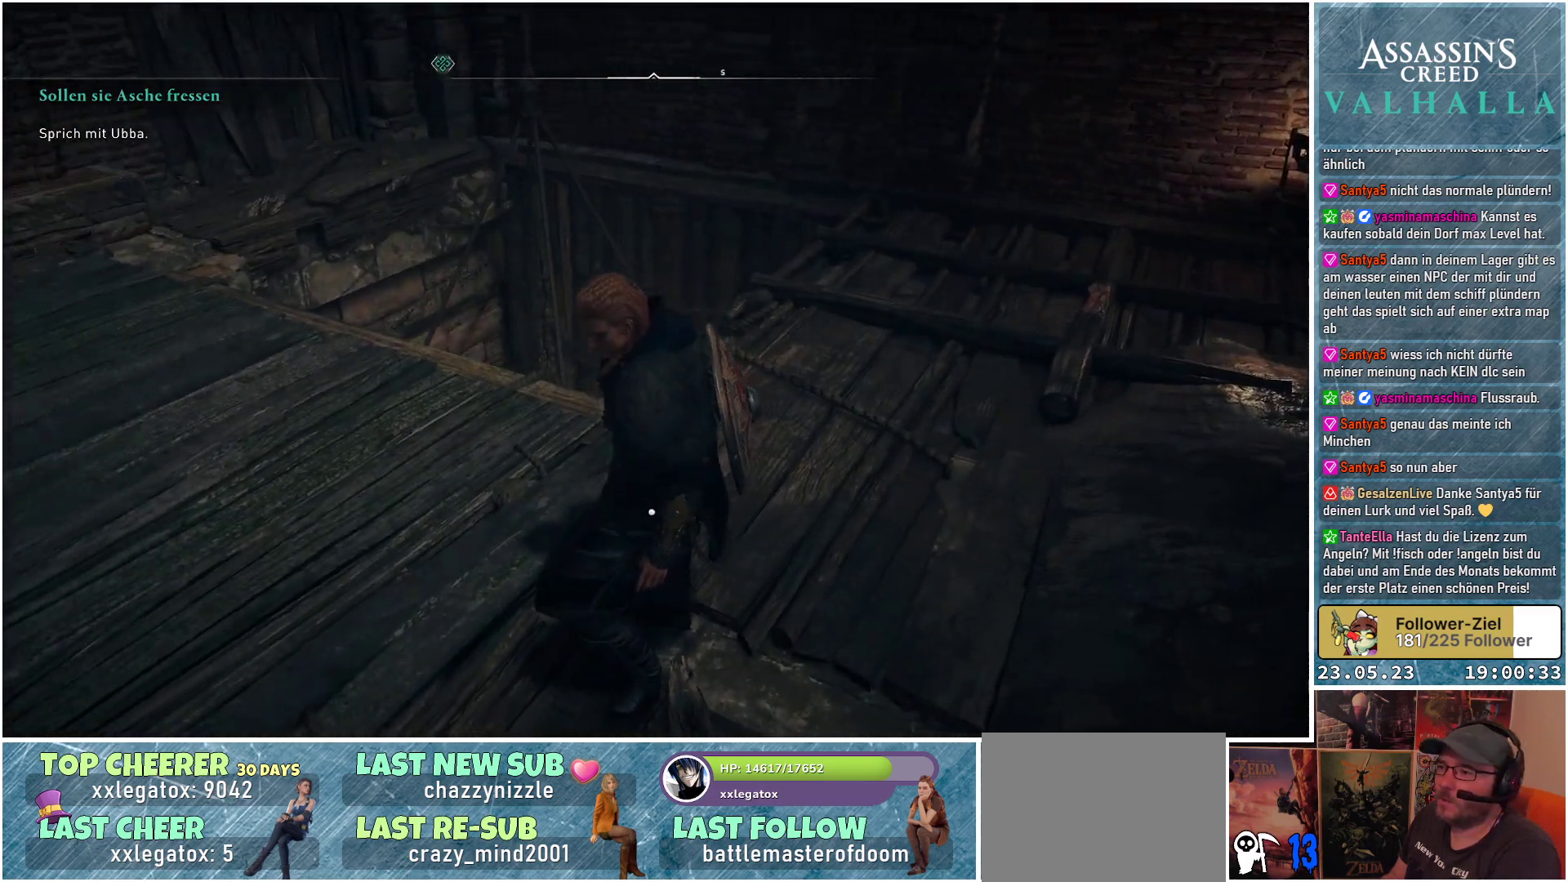
{"buttons": [], "left_stick": "center", "right_stick": "up-left", "events": [[233, "right_stick", "up-left"]]}
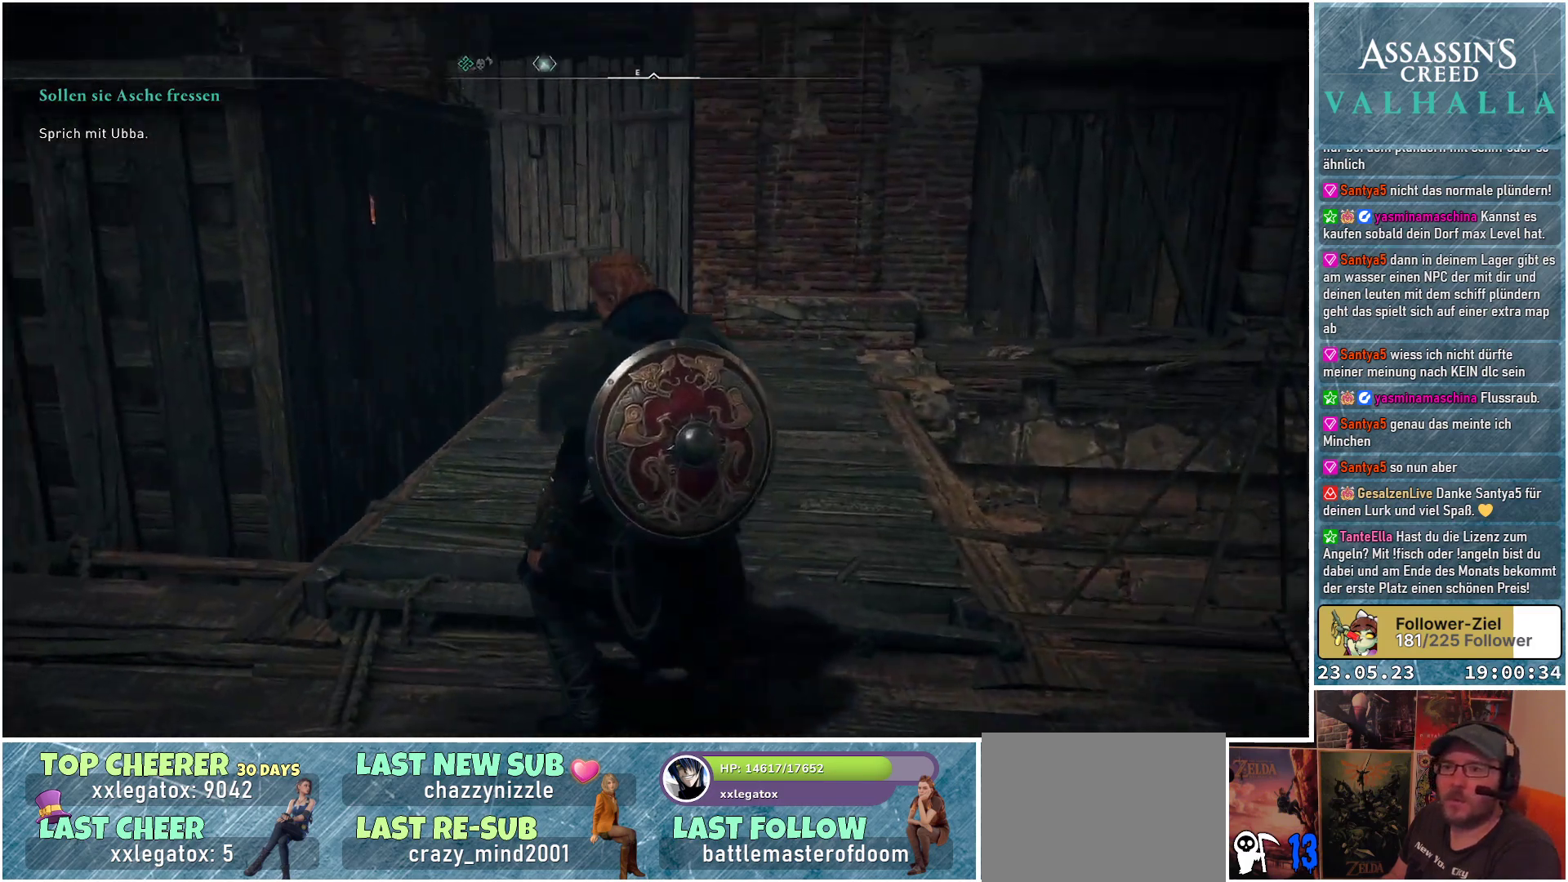
{"buttons": [], "left_stick": "up", "right_stick": "center", "events": [[33, "right_stick", "center"], [317, "left_stick", "up"]]}
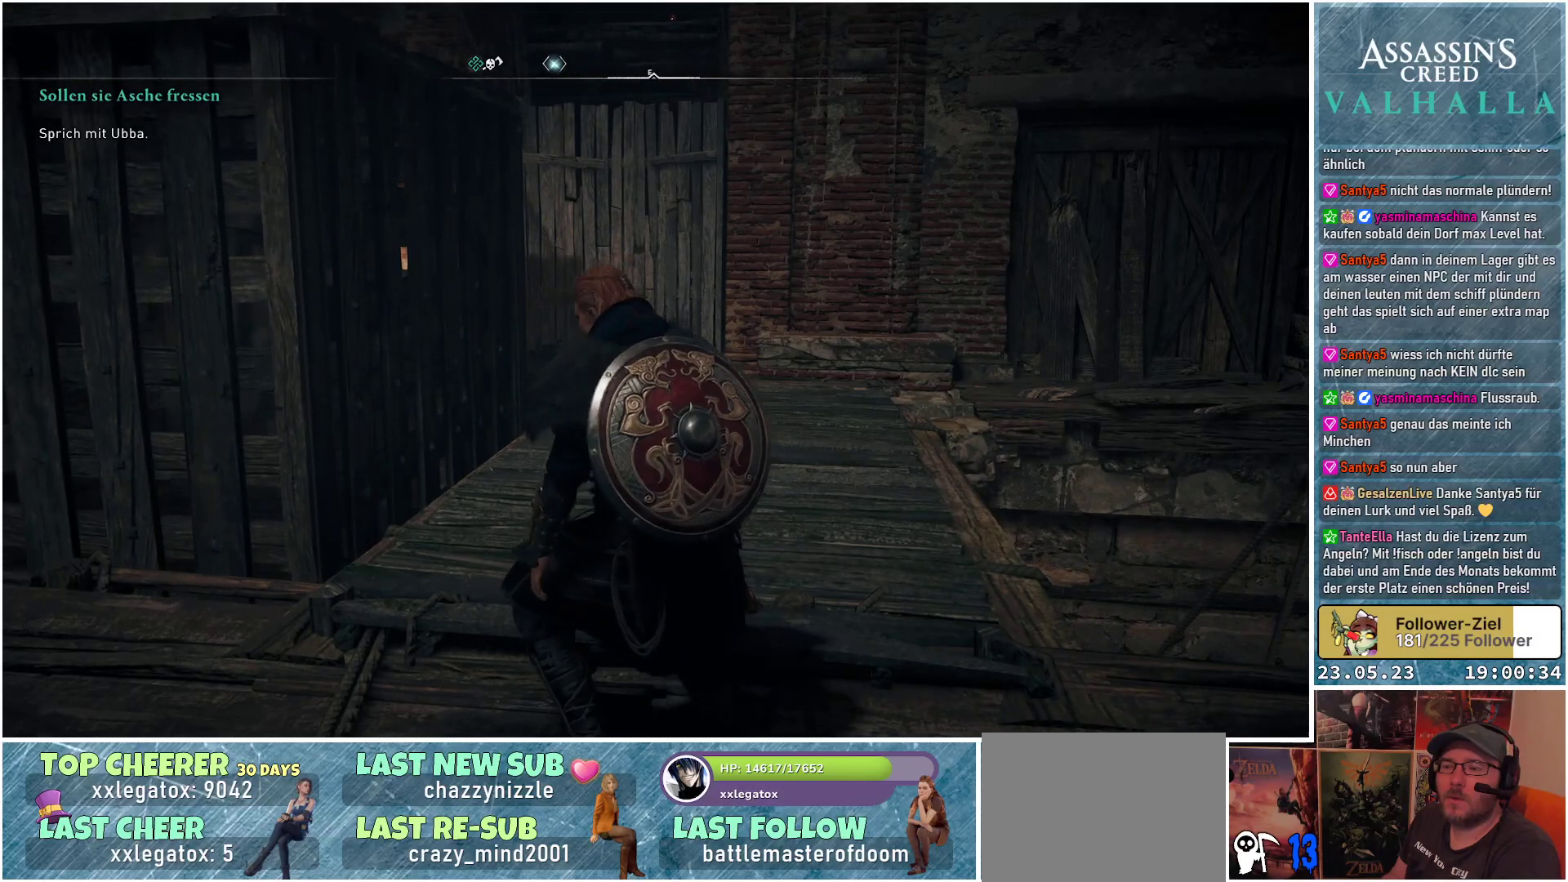
{"buttons": [], "left_stick": "up", "right_stick": "down-left", "events": [[383, "right_stick", "down-left"]]}
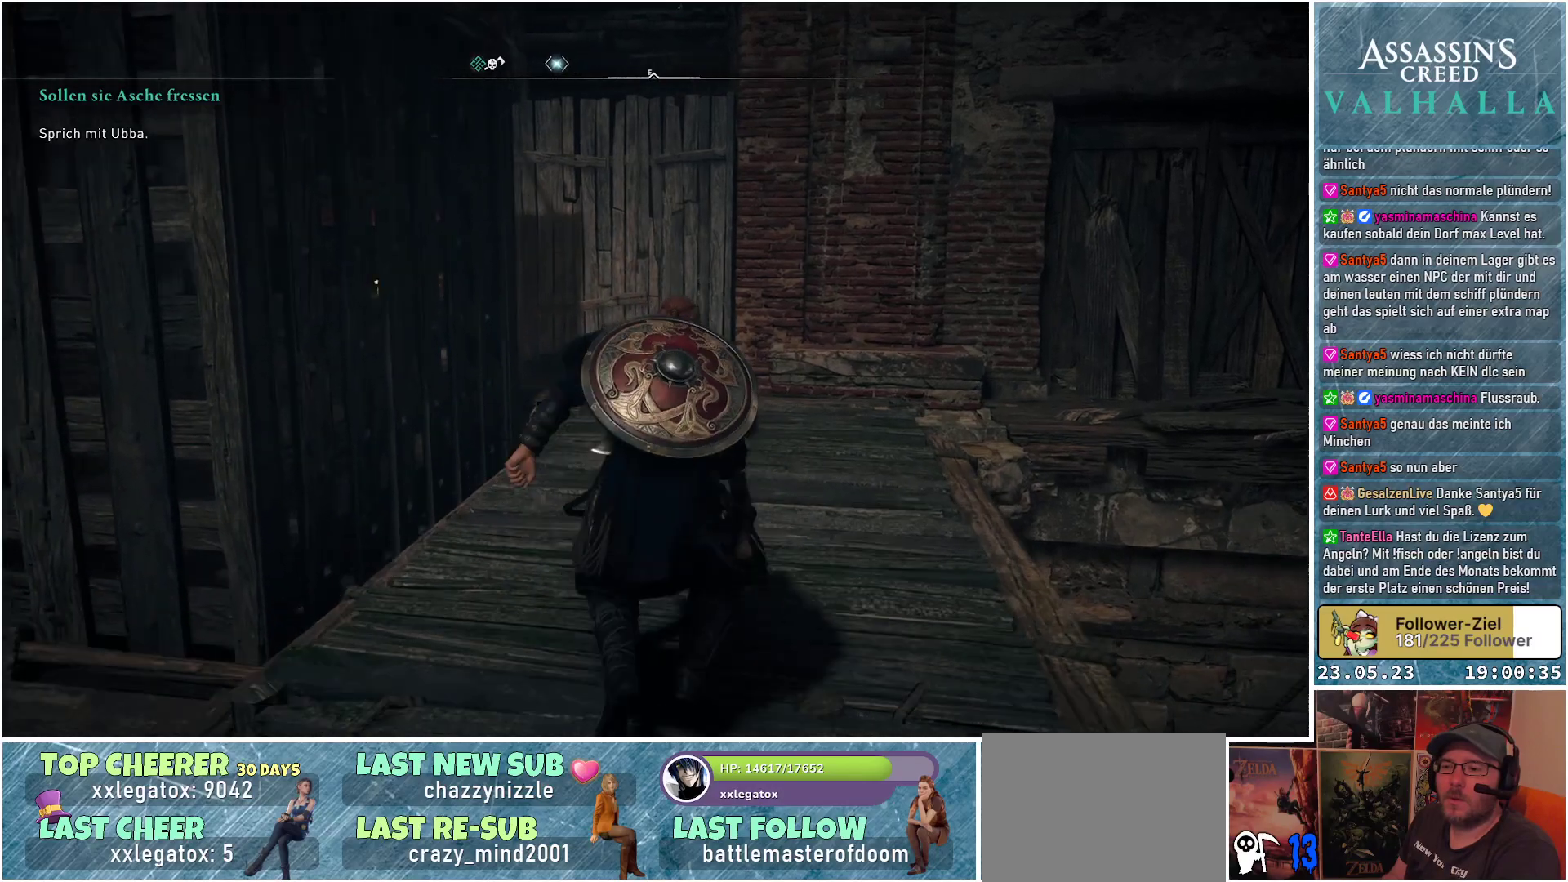
{"buttons": [], "left_stick": "up", "right_stick": "down-left", "events": []}
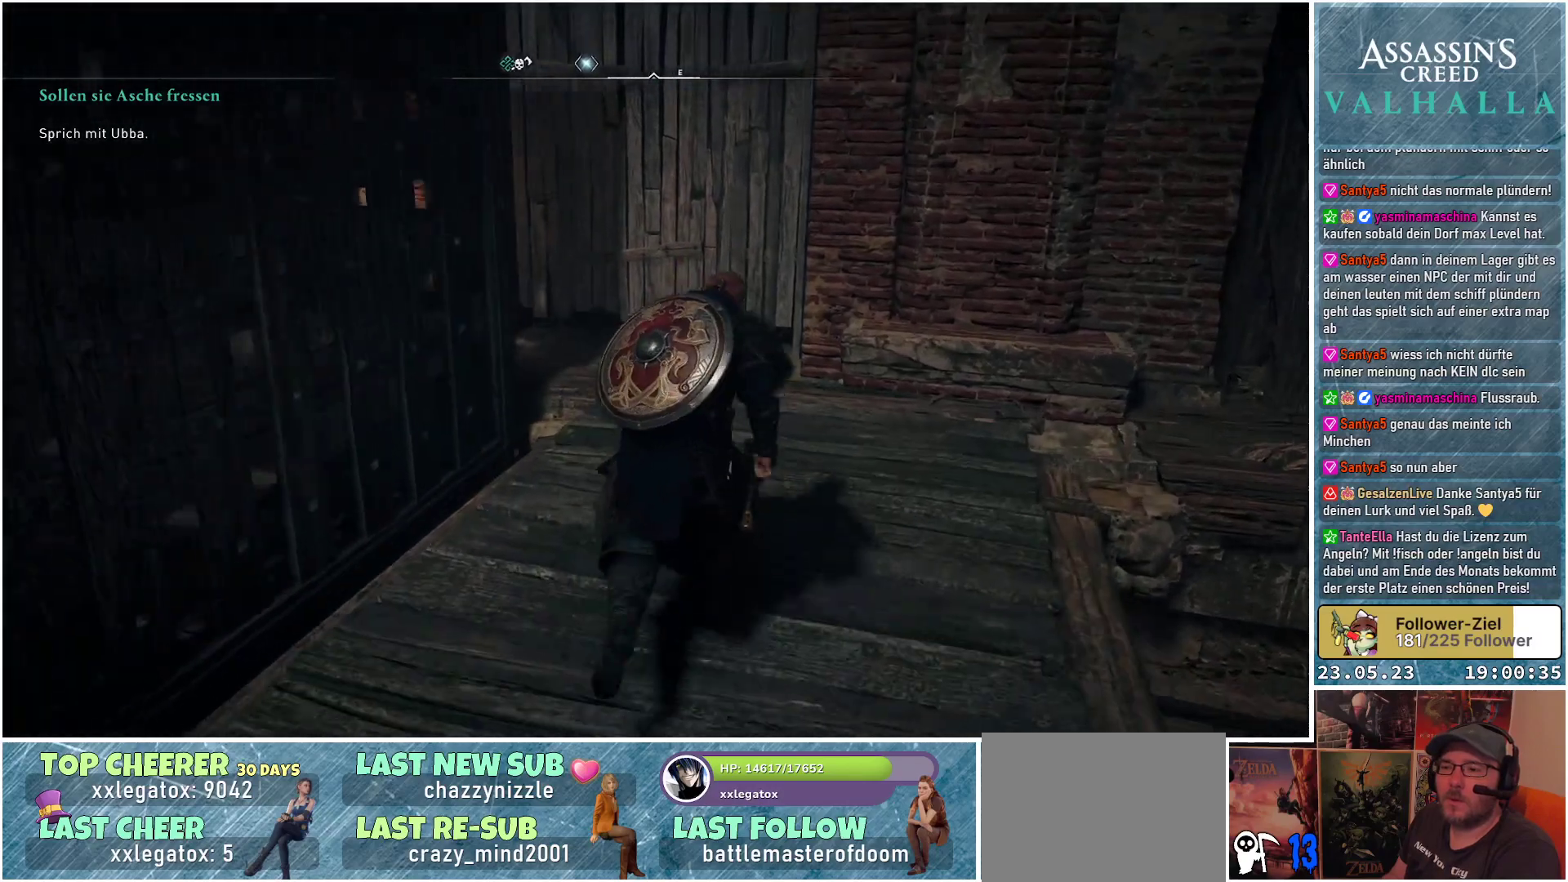
{"buttons": [], "left_stick": "up", "right_stick": "down-left", "events": []}
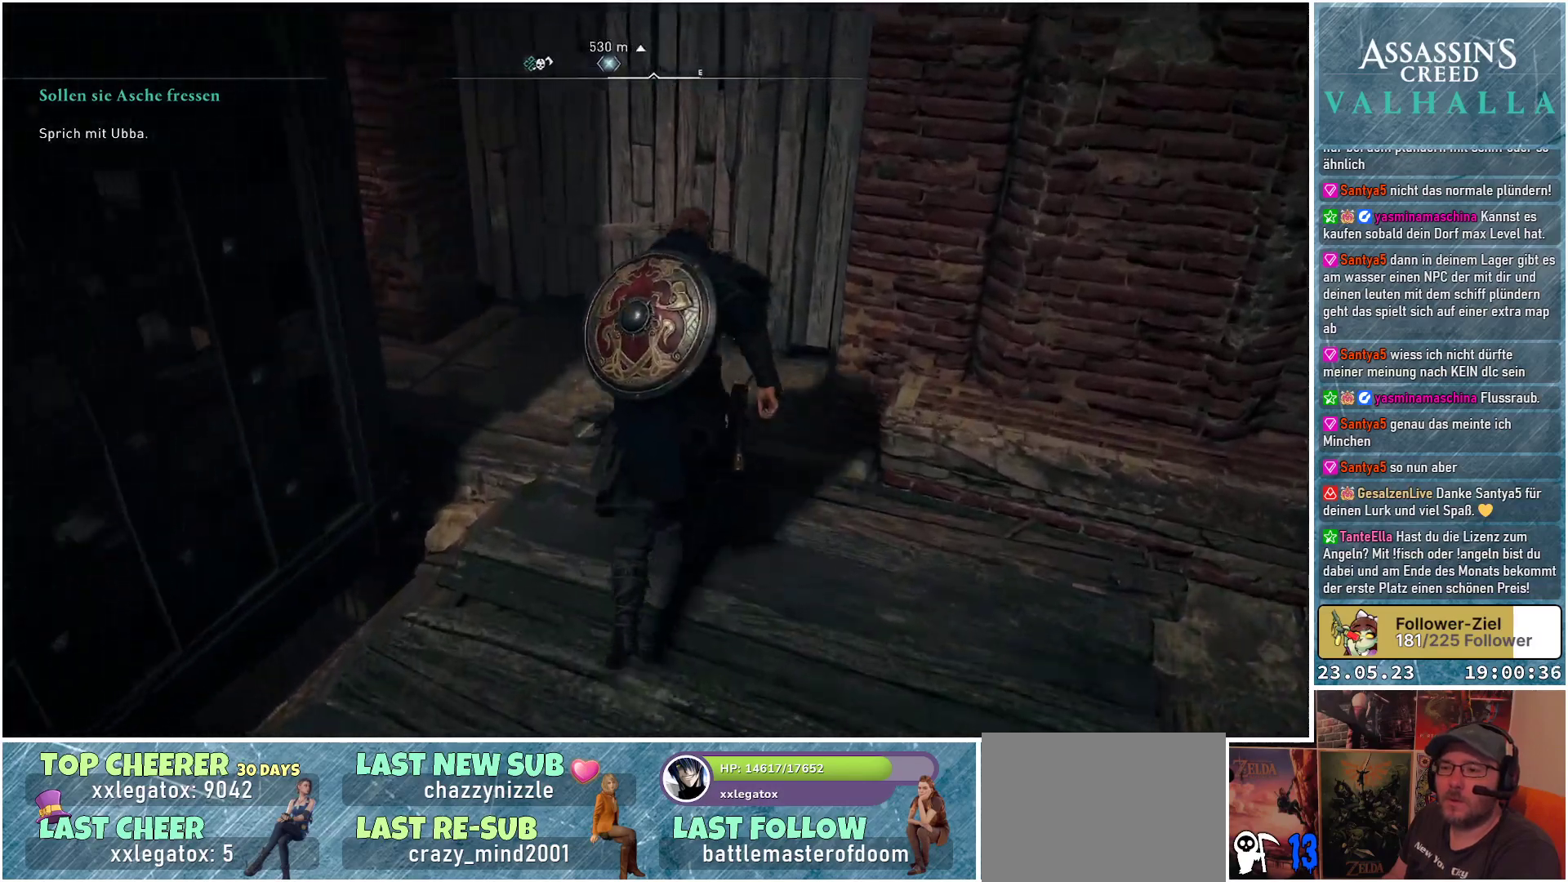
{"buttons": [], "left_stick": "up", "right_stick": "right", "events": [[67, "right_stick", "center"], [83, "R1", "down"], [233, "R1", "up"], [417, "right_stick", "right"]]}
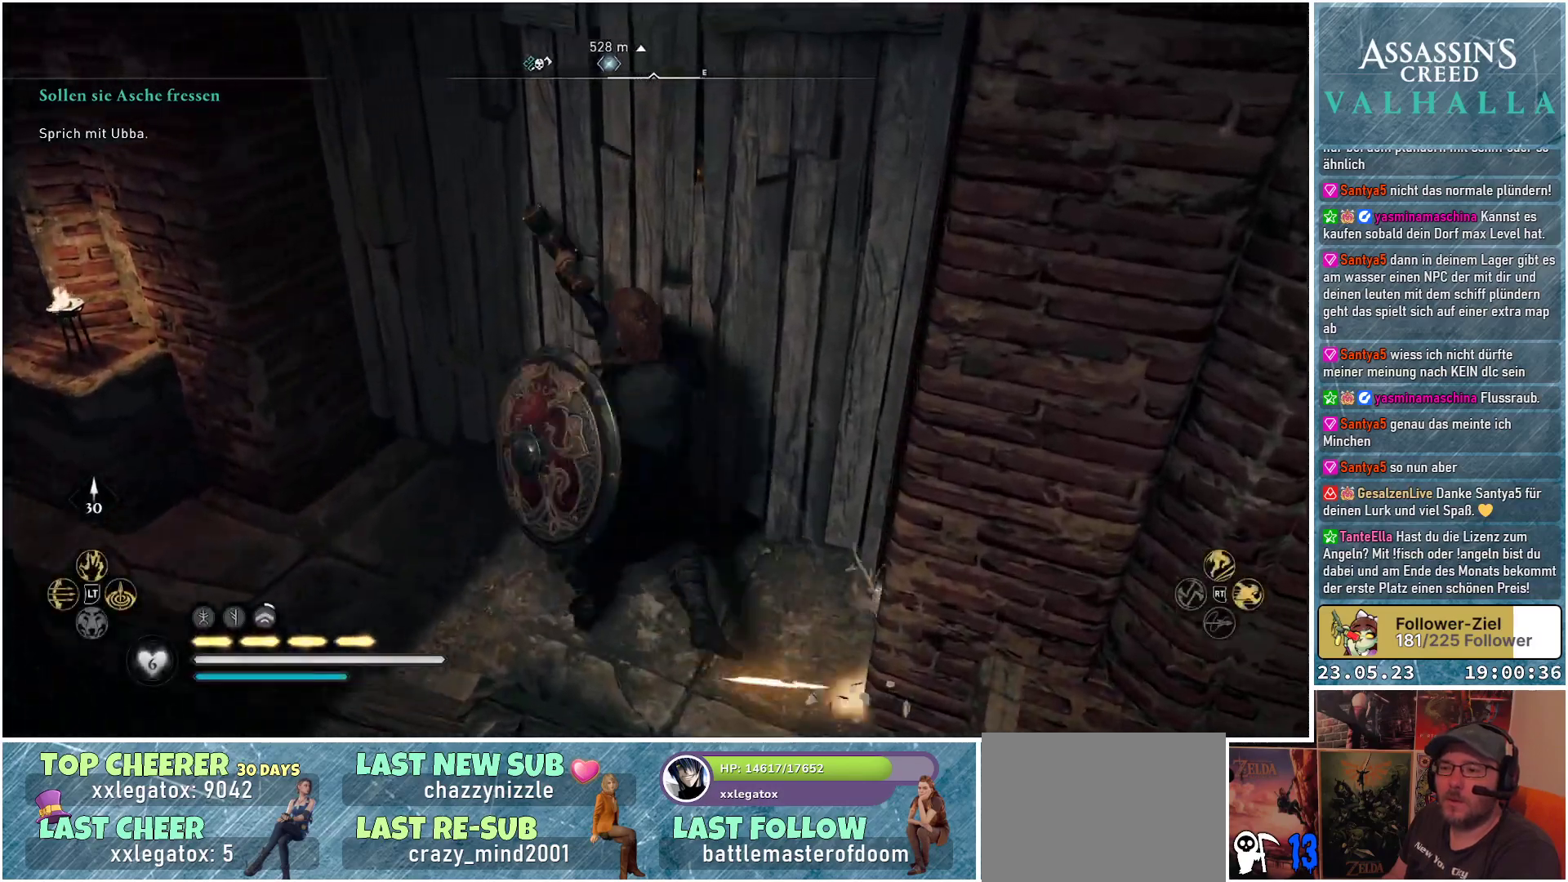
{"buttons": [], "left_stick": "center", "right_stick": "center", "events": [[267, "left_stick", "center"], [267, "right_stick", "center"]]}
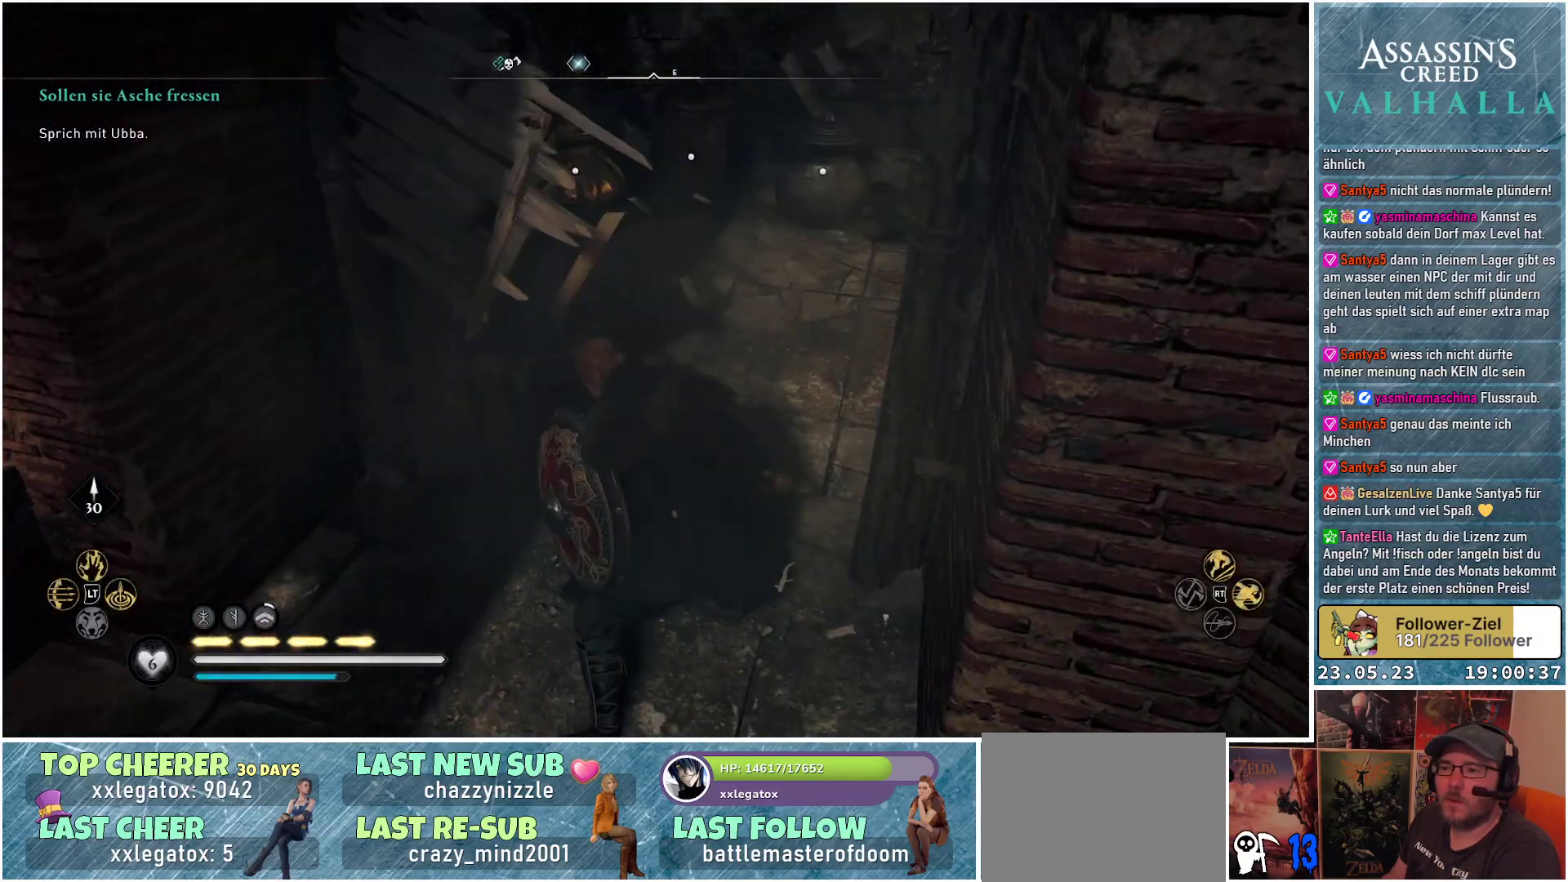
{"buttons": [], "left_stick": "up", "right_stick": "center", "events": [[117, "left_stick", "up"]]}
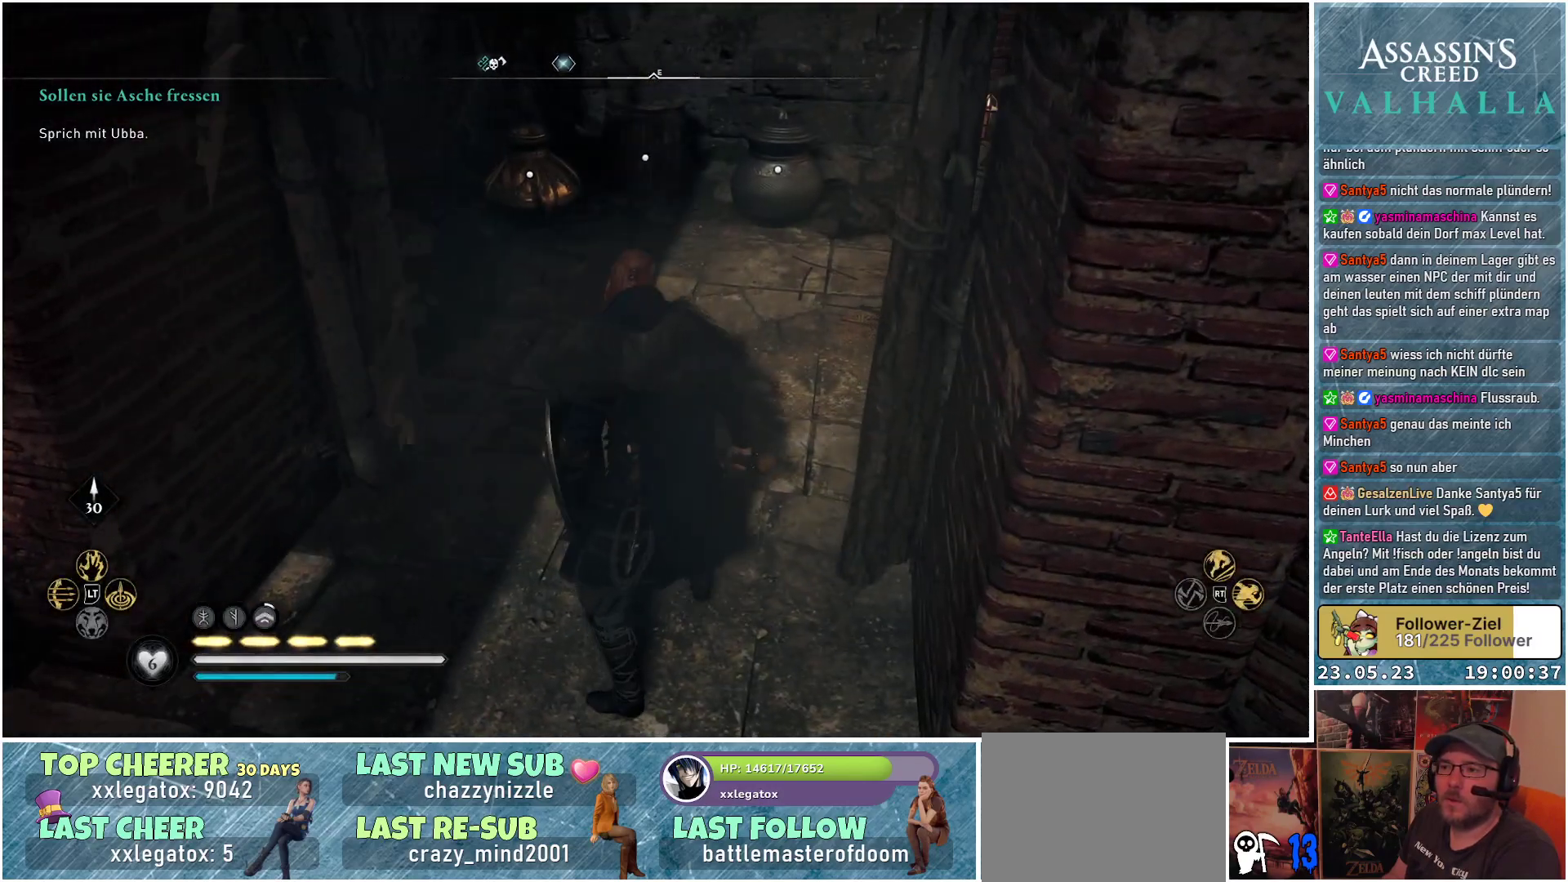
{"buttons": [], "left_stick": "up", "right_stick": "center", "events": []}
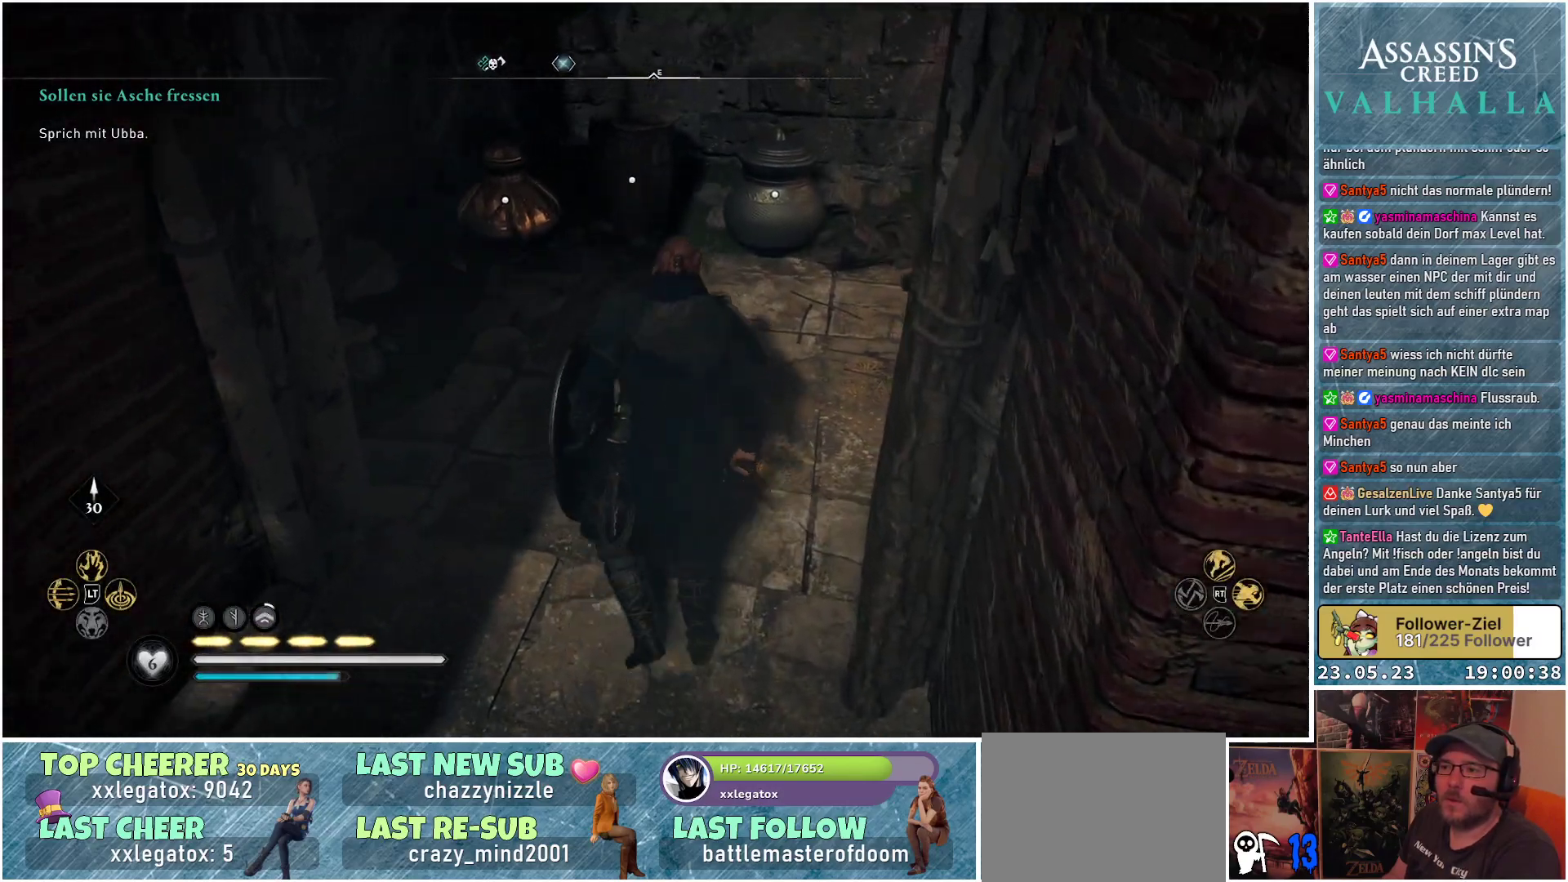
{"buttons": [], "left_stick": "up", "right_stick": "center", "events": []}
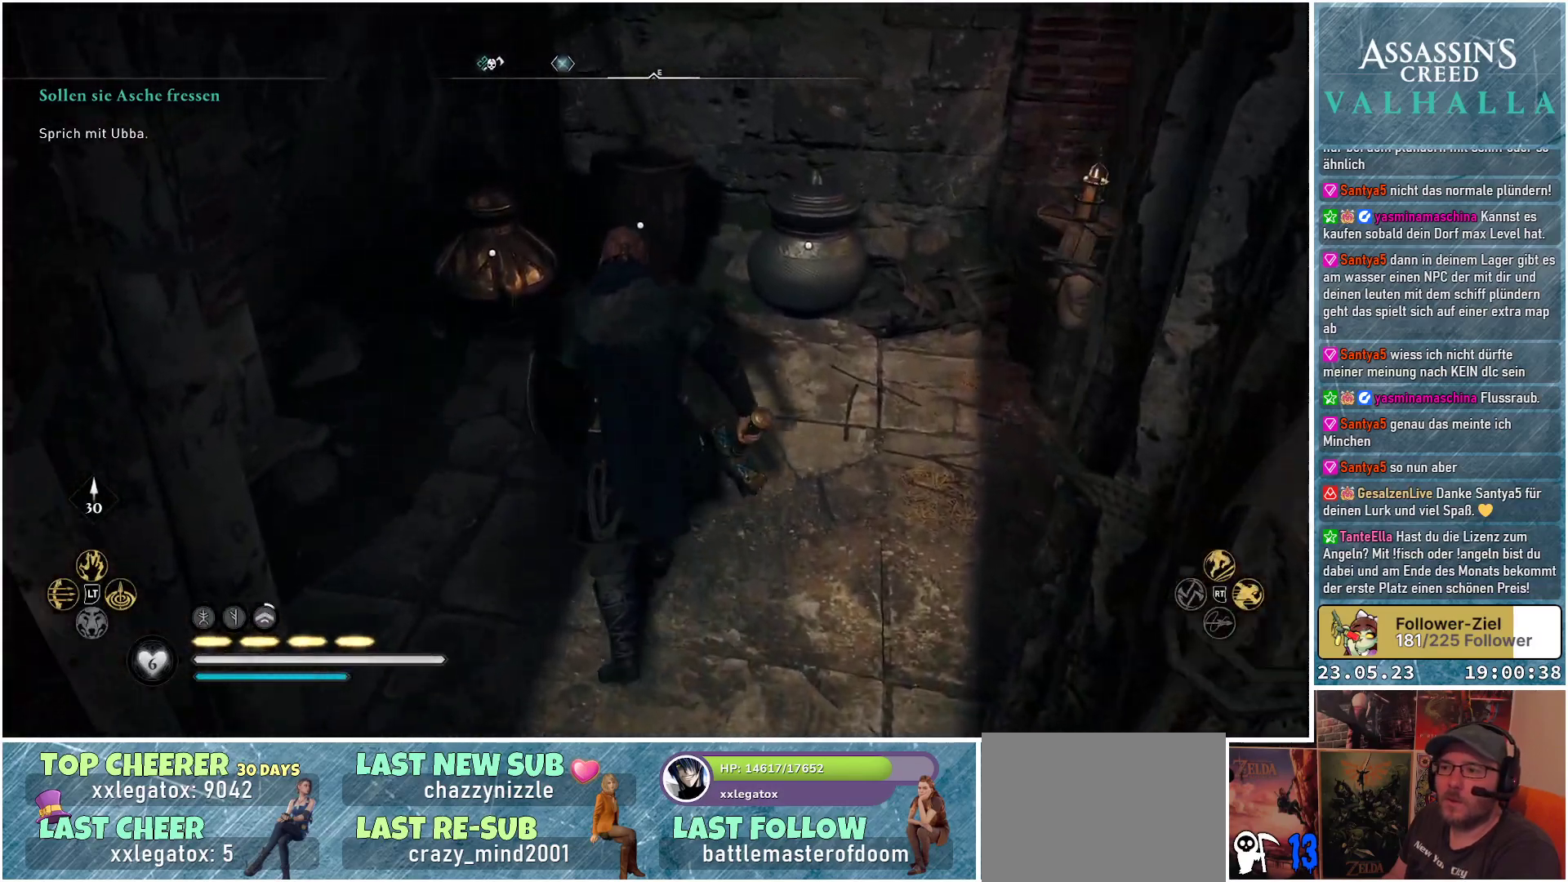
{"buttons": ["Y"], "left_stick": "up", "right_stick": "center", "events": [[500, "Y", "down"]]}
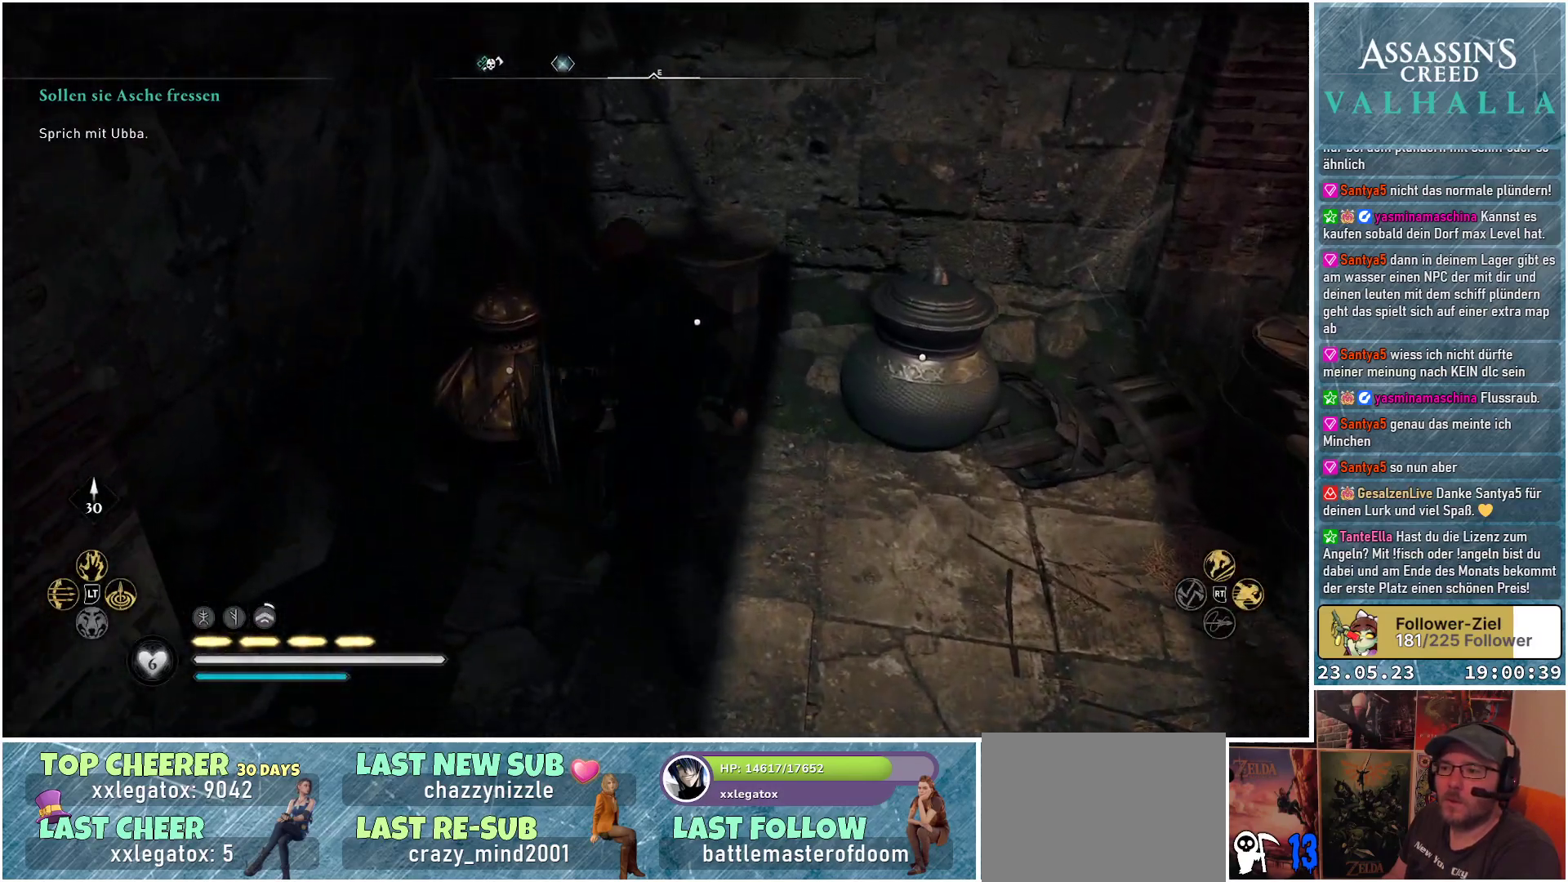
{"buttons": [], "left_stick": "up-right", "right_stick": "center", "events": [[67, "Y", "up"], [333, "Y", "down"], [383, "left_stick", "up-right"], [433, "Y", "up"]]}
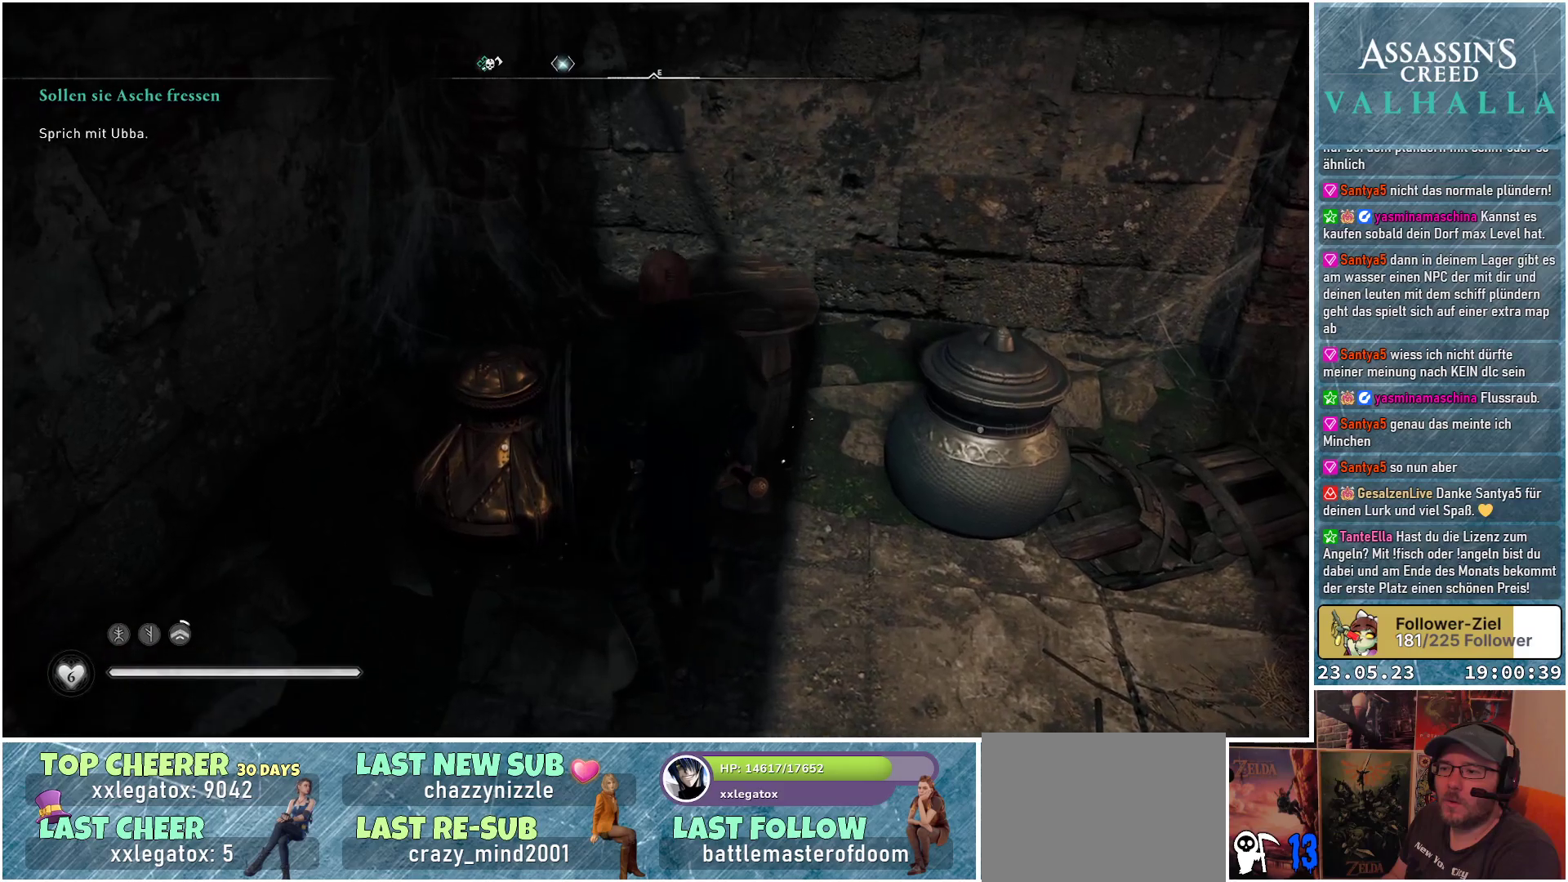
{"buttons": [], "left_stick": "up-right", "right_stick": "down-right", "events": [[217, "right_stick", "down-right"]]}
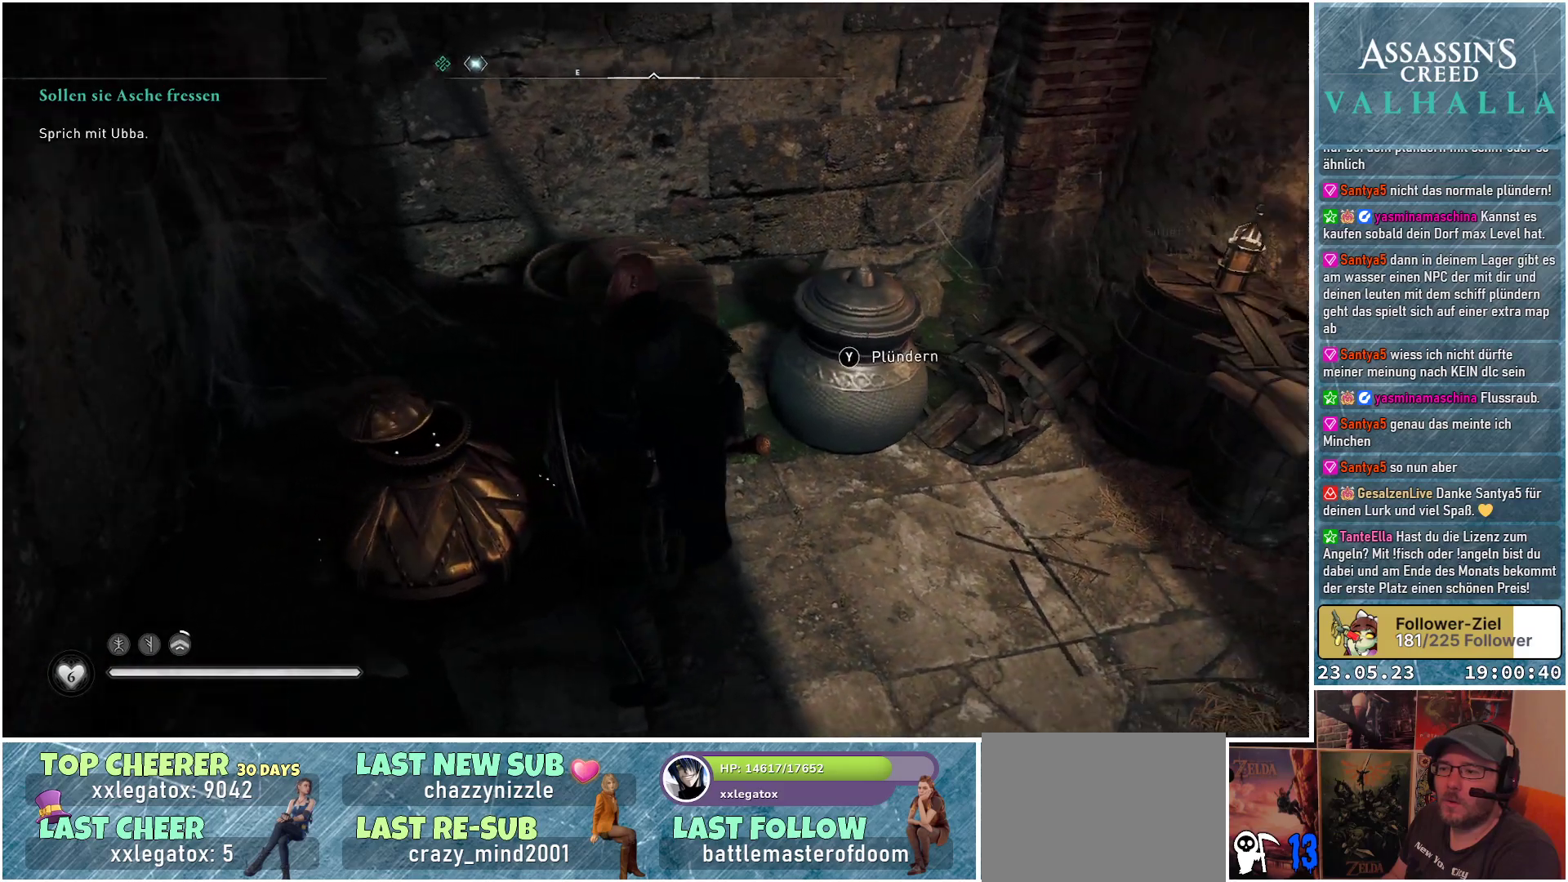
{"buttons": [], "left_stick": "up", "right_stick": "center", "events": [[183, "left_stick", "up"], [217, "right_stick", "center"], [383, "Y", "down"], [467, "Y", "up"]]}
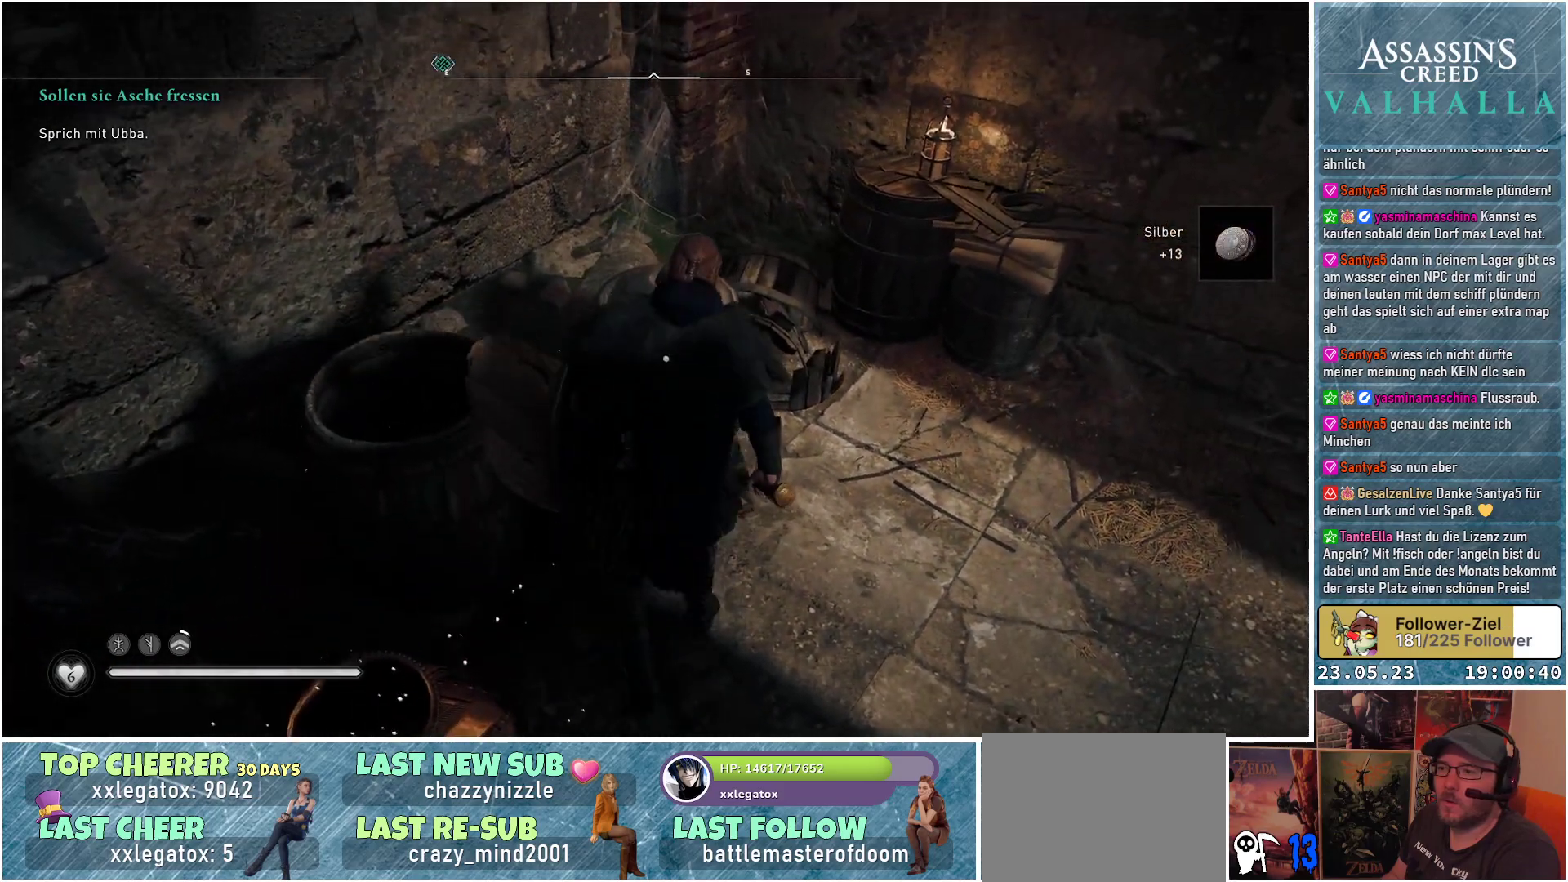
{"buttons": [], "left_stick": "up-right", "right_stick": "right", "events": [[50, "left_stick", "up-right"], [200, "right_stick", "right"]]}
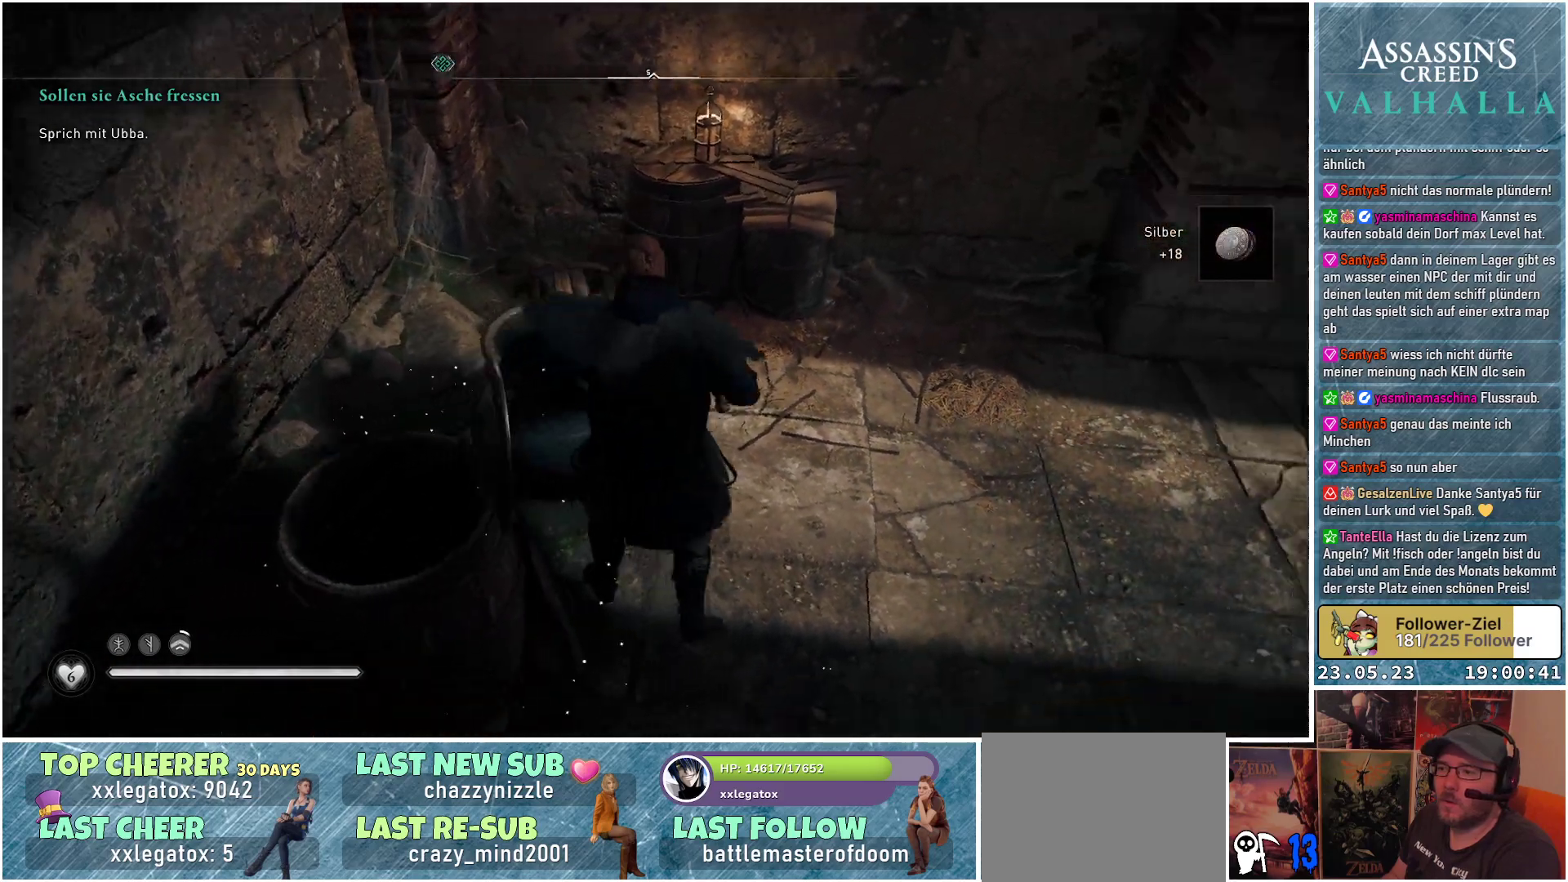
{"buttons": [], "left_stick": "up-right", "right_stick": "right", "events": []}
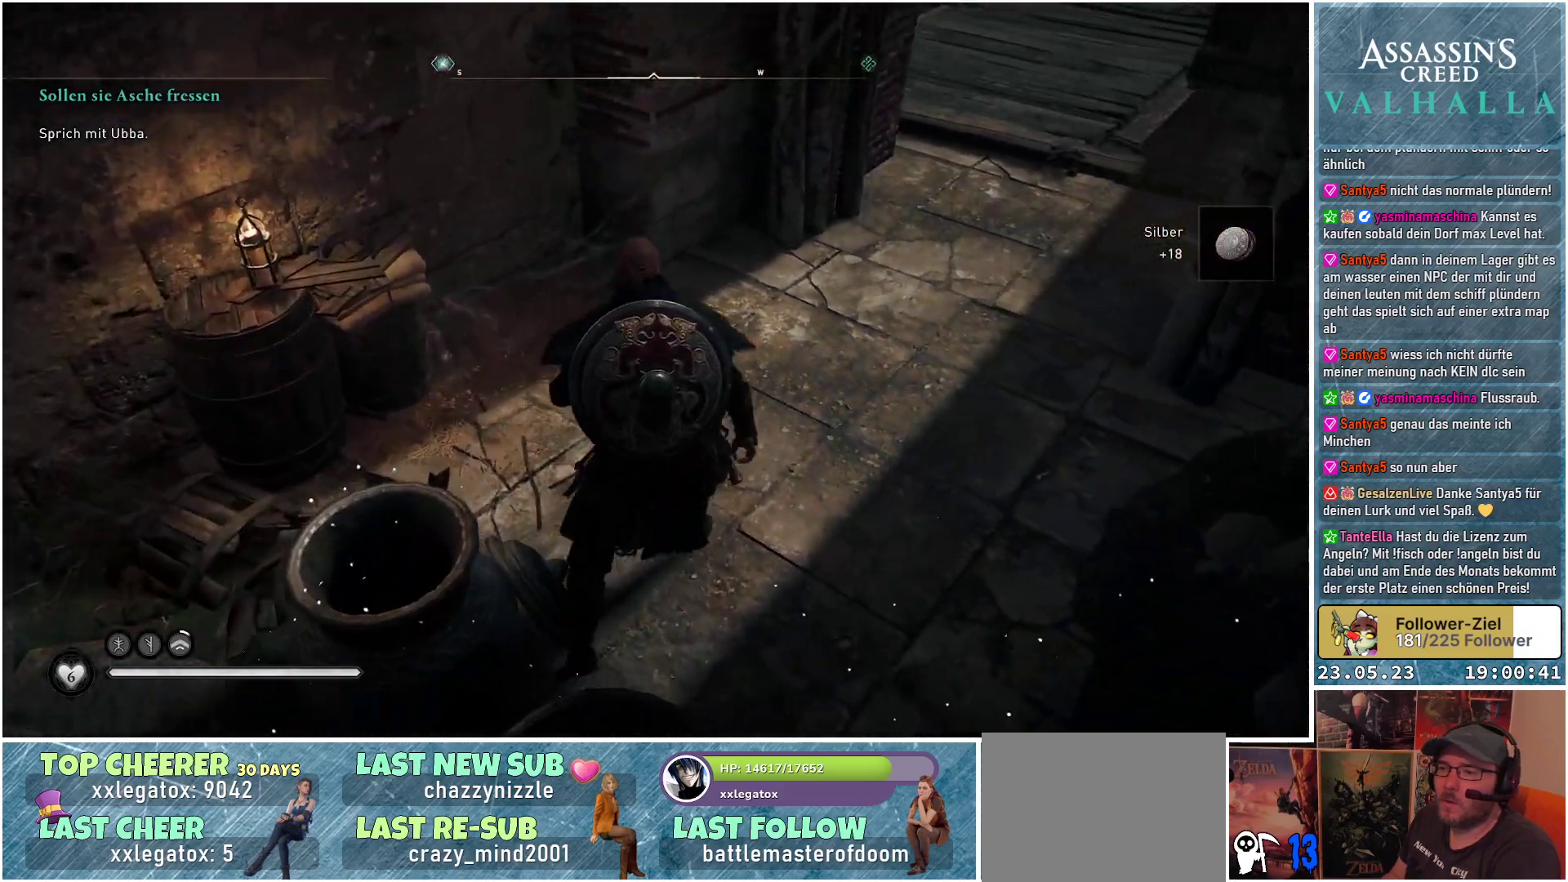
{"buttons": [], "left_stick": "up", "right_stick": "center", "events": [[17, "right_stick", "up-right"], [483, "right_stick", "center"], [500, "left_stick", "up"]]}
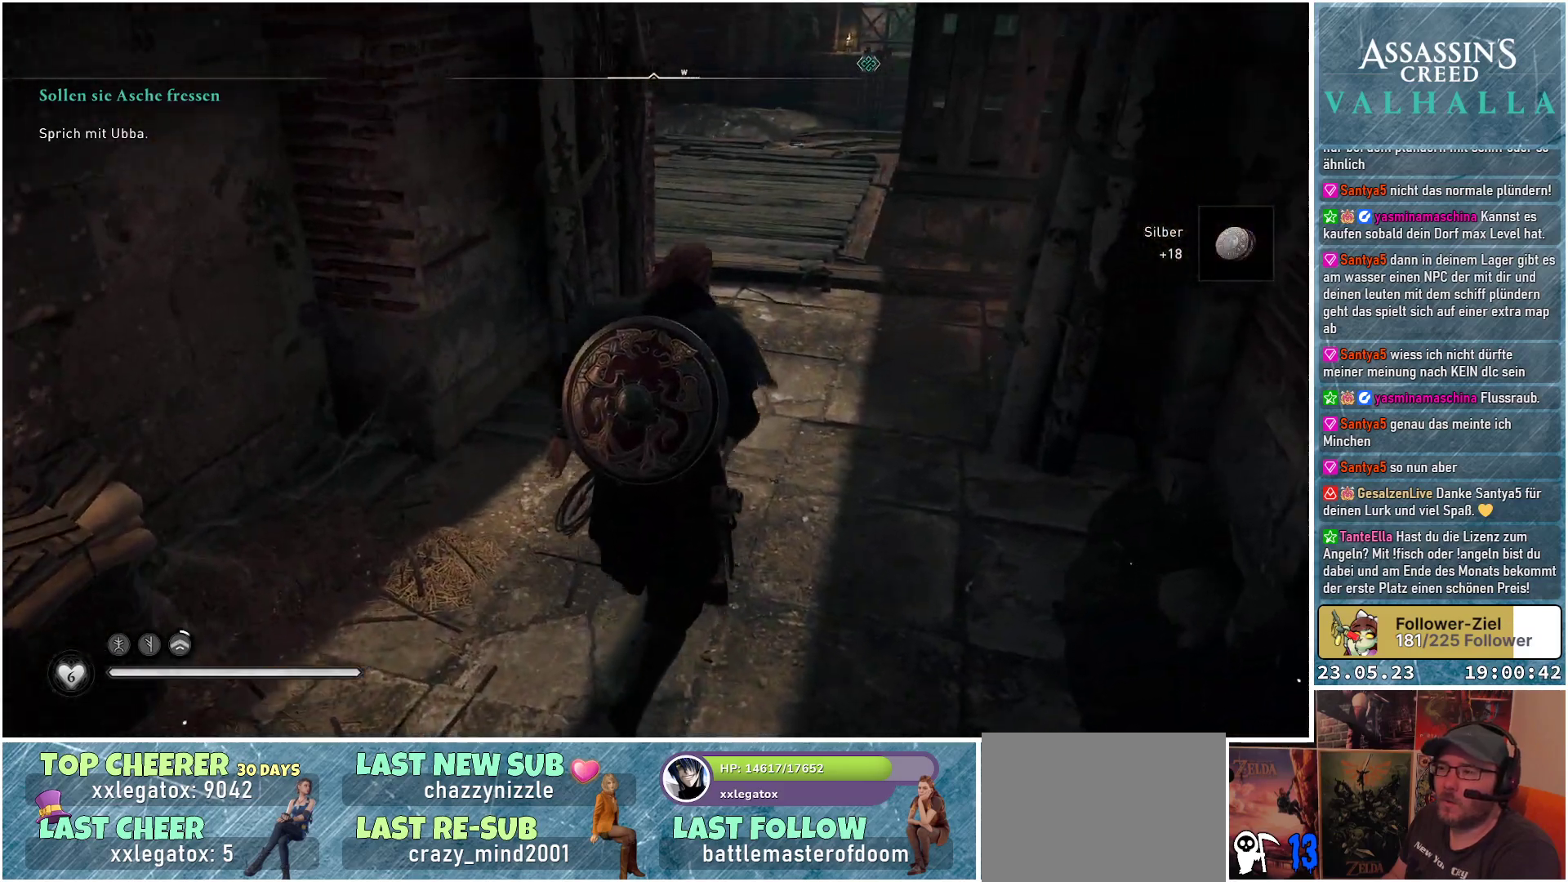
{"buttons": [], "left_stick": "up", "right_stick": "right", "events": [[367, "right_stick", "right"]]}
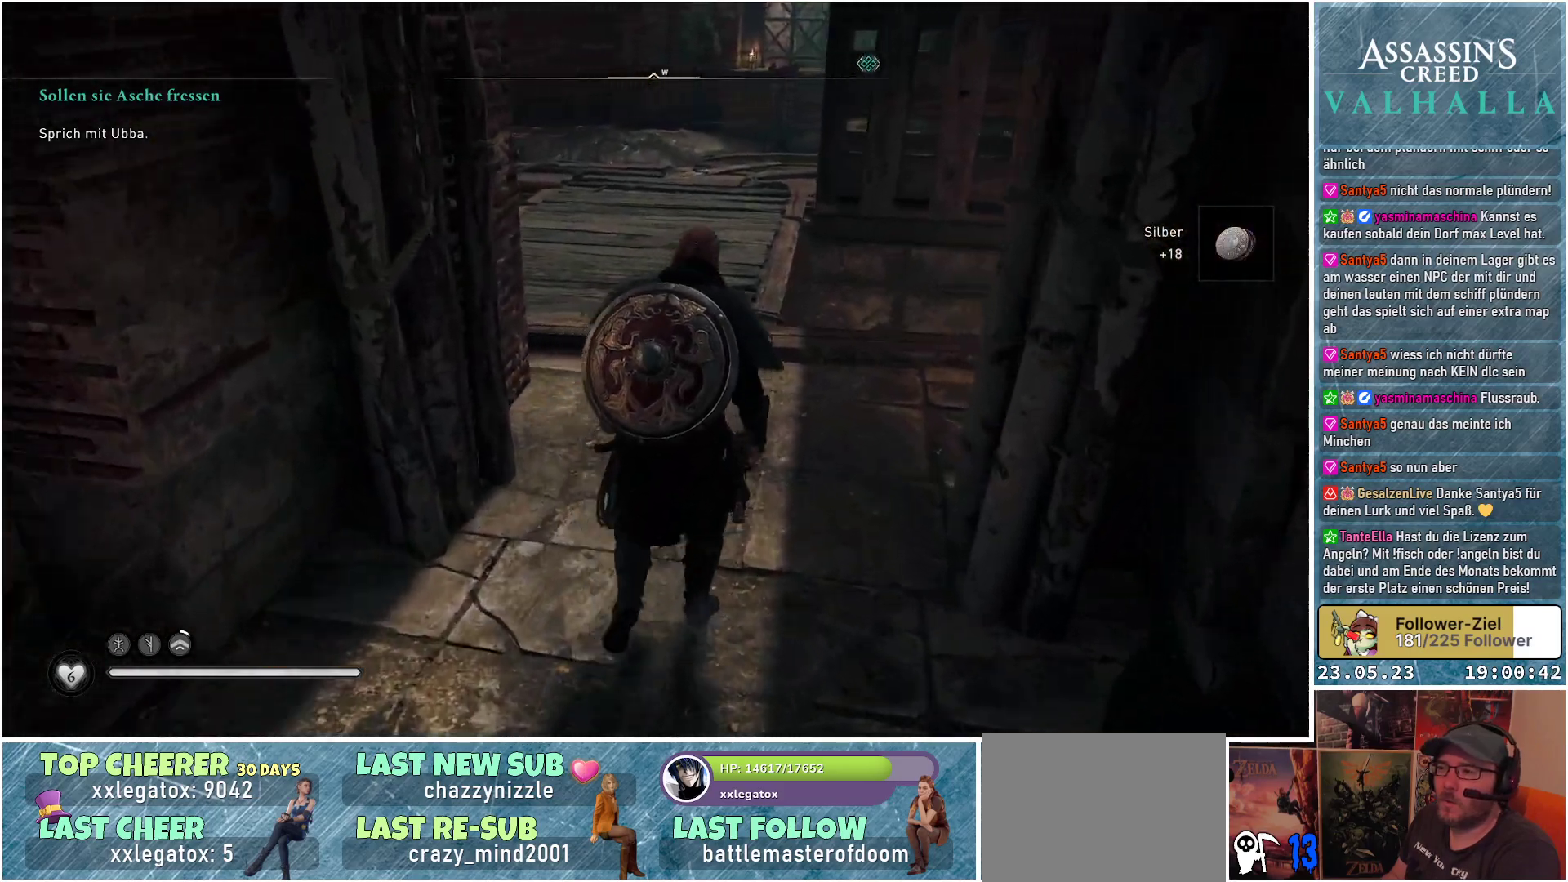
{"buttons": [], "left_stick": "up", "right_stick": "down-right", "events": [[33, "right_stick", "down-right"]]}
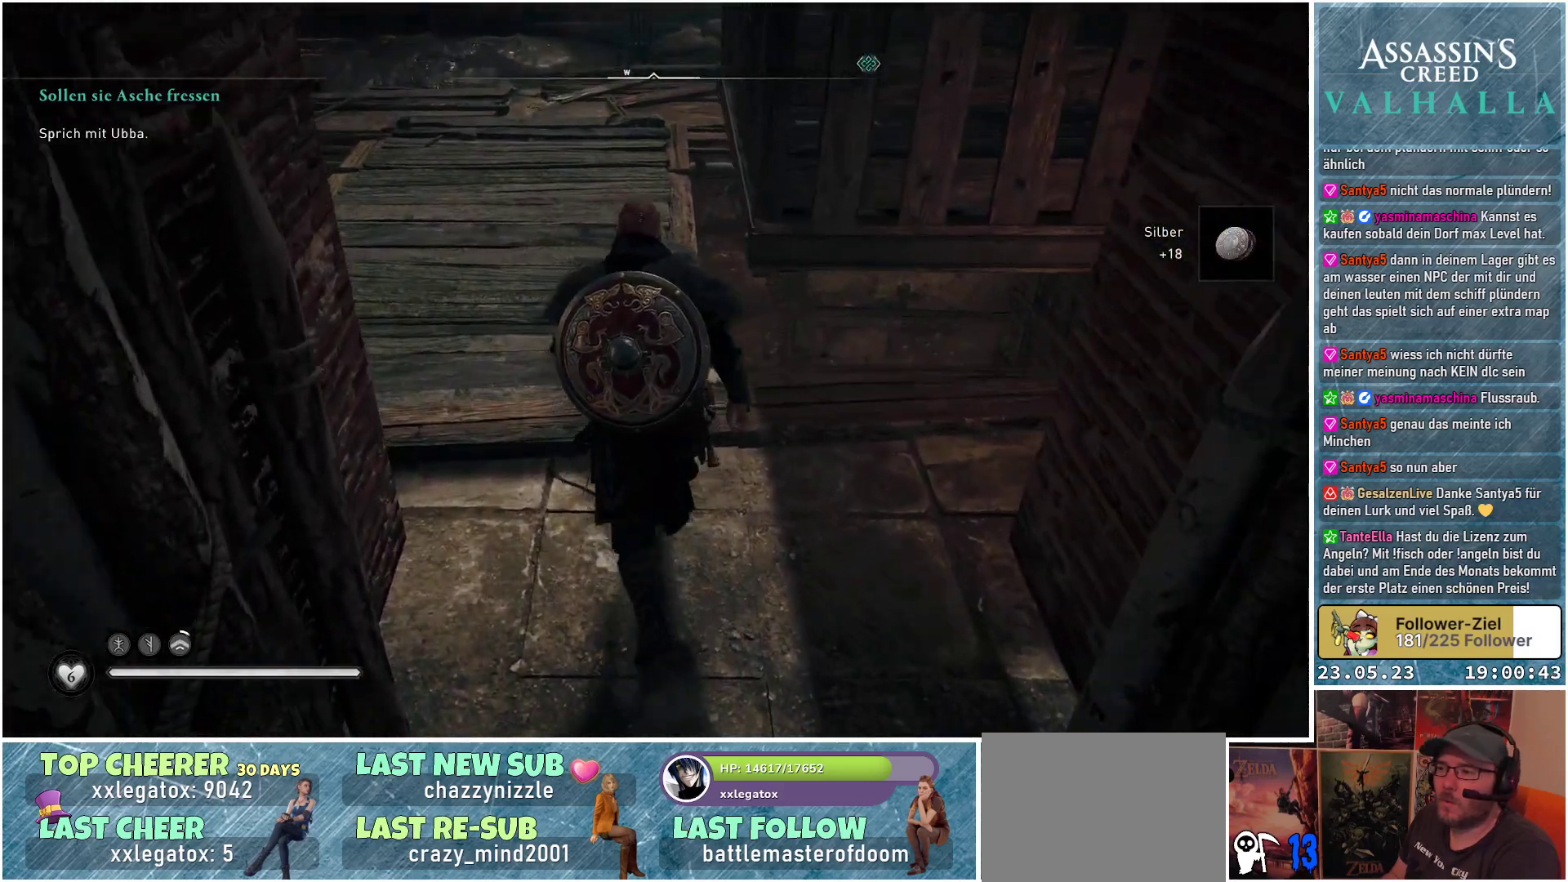
{"buttons": [], "left_stick": "up", "right_stick": "down", "events": [[217, "right_stick", "down"]]}
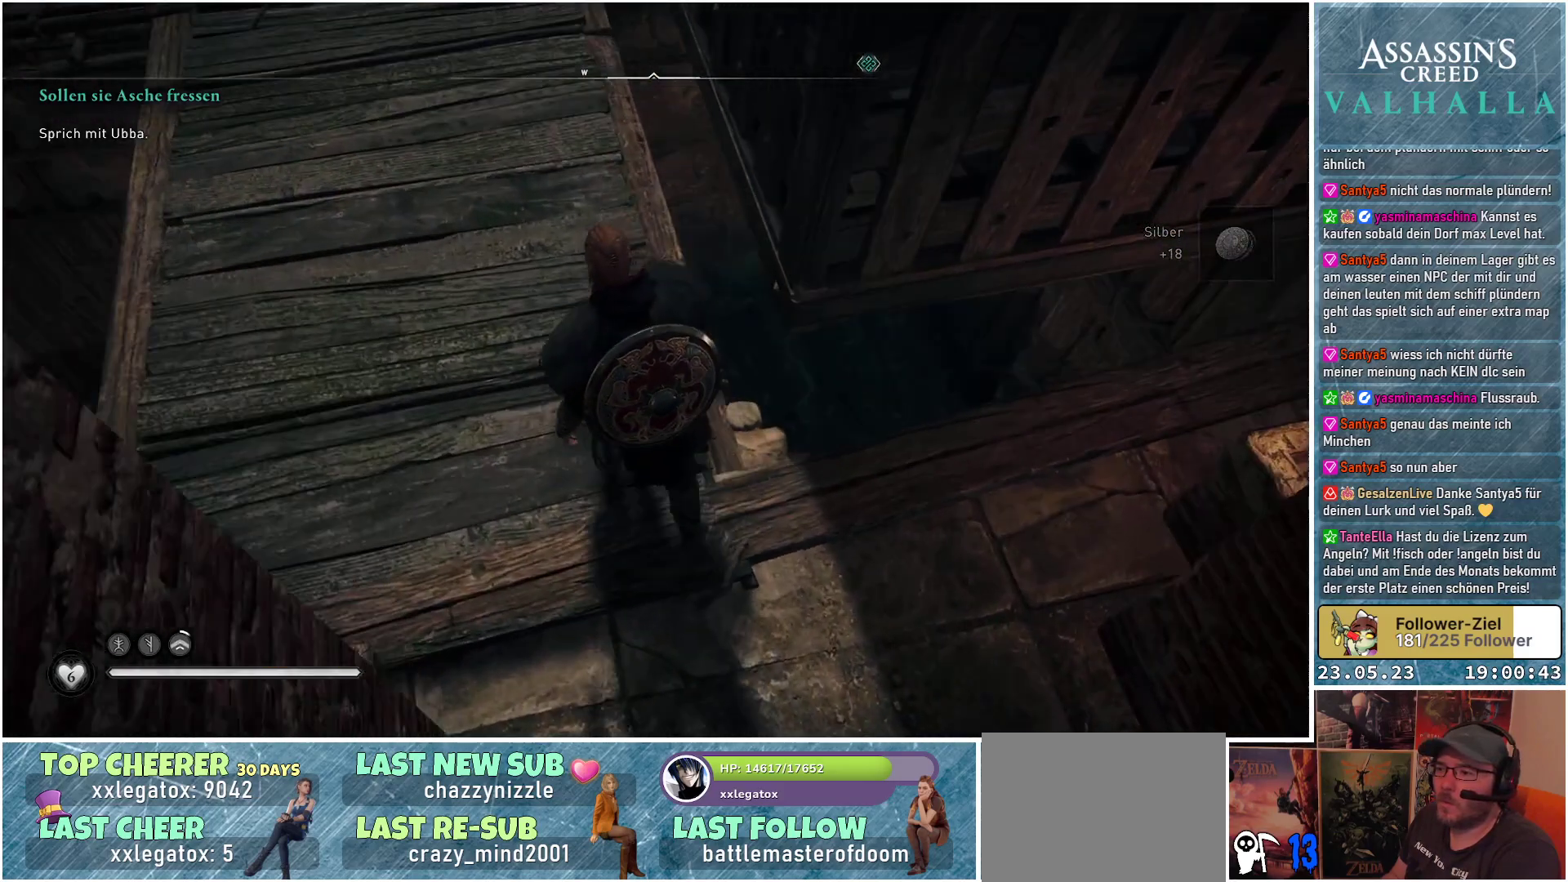
{"buttons": [], "left_stick": "up-left", "right_stick": "center", "events": [[100, "right_stick", "center"], [450, "left_stick", "up-left"]]}
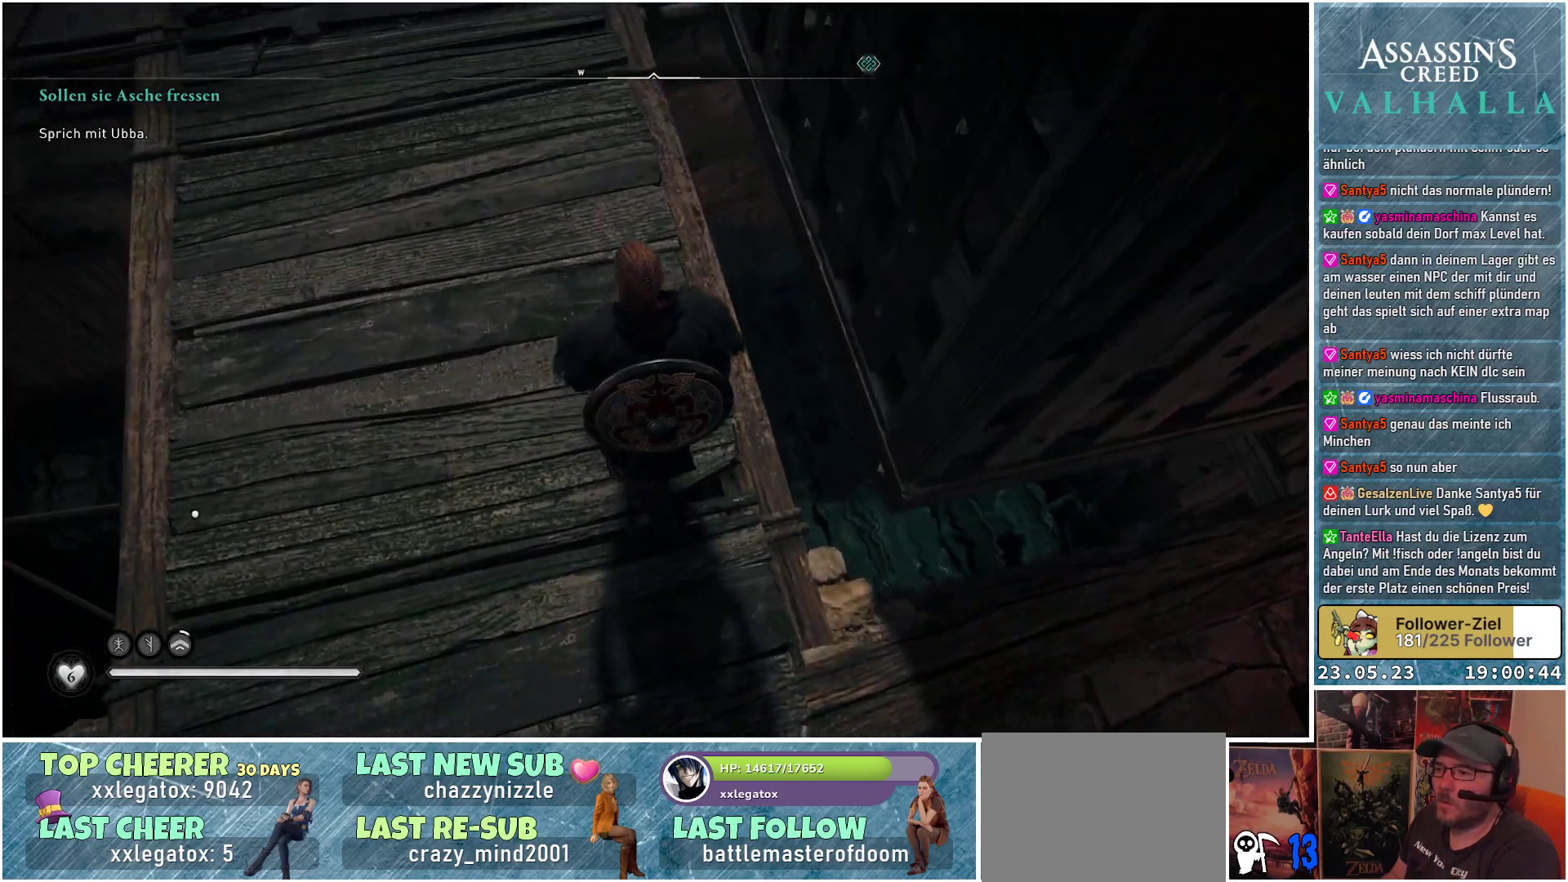
{"buttons": [], "left_stick": "up-left", "right_stick": "down-left", "events": [[200, "right_stick", "down-left"]]}
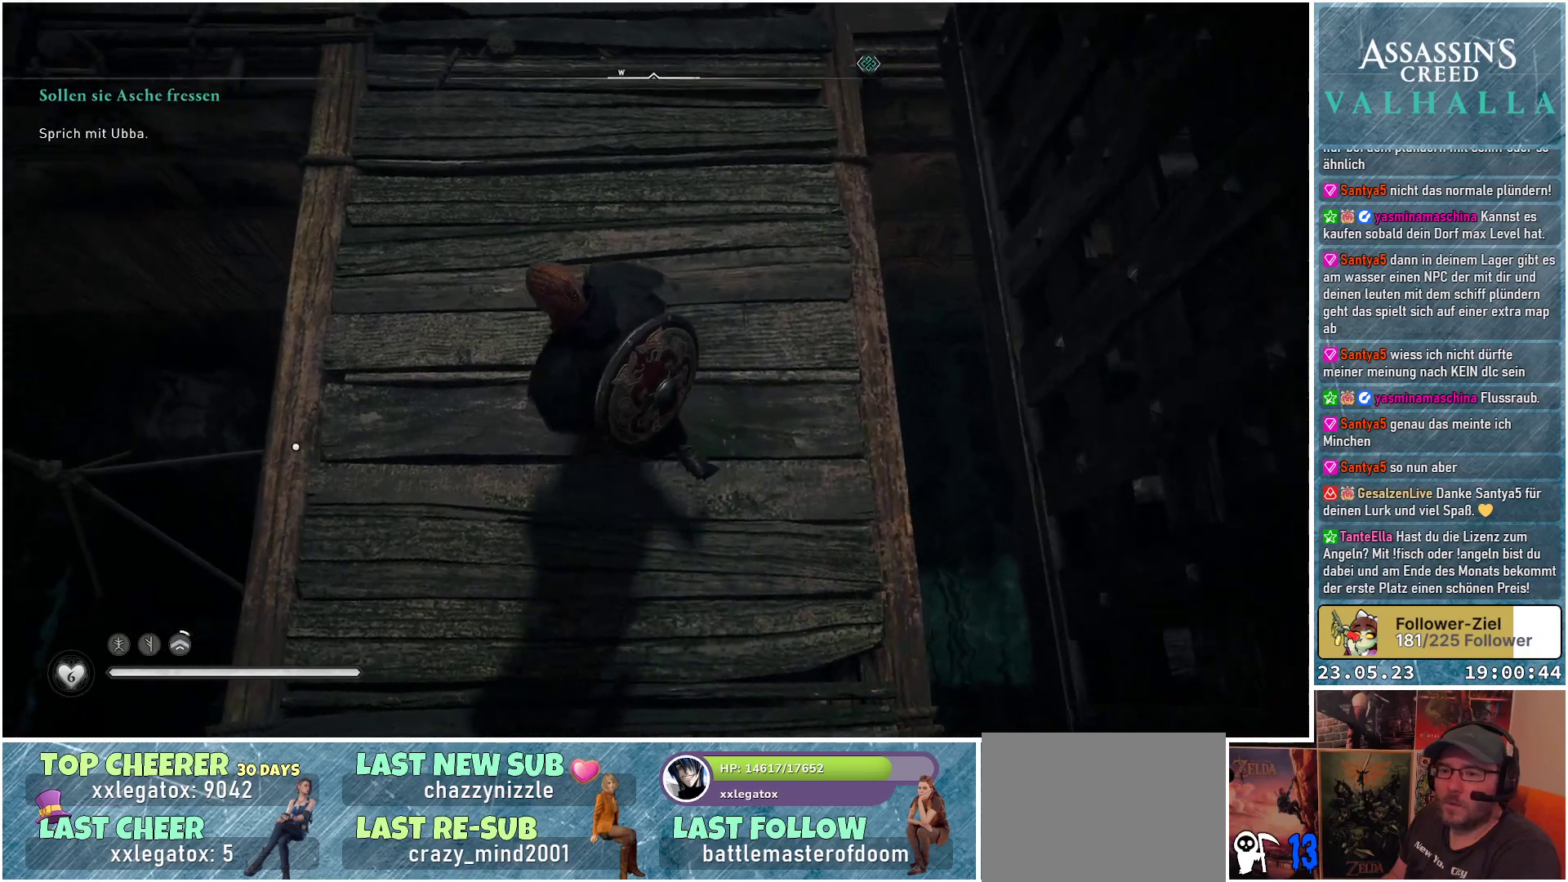
{"buttons": [], "left_stick": "center", "right_stick": "down-right", "events": [[17, "right_stick", "center"], [267, "right_stick", "right"], [300, "left_stick", "center"], [467, "right_stick", "down-right"]]}
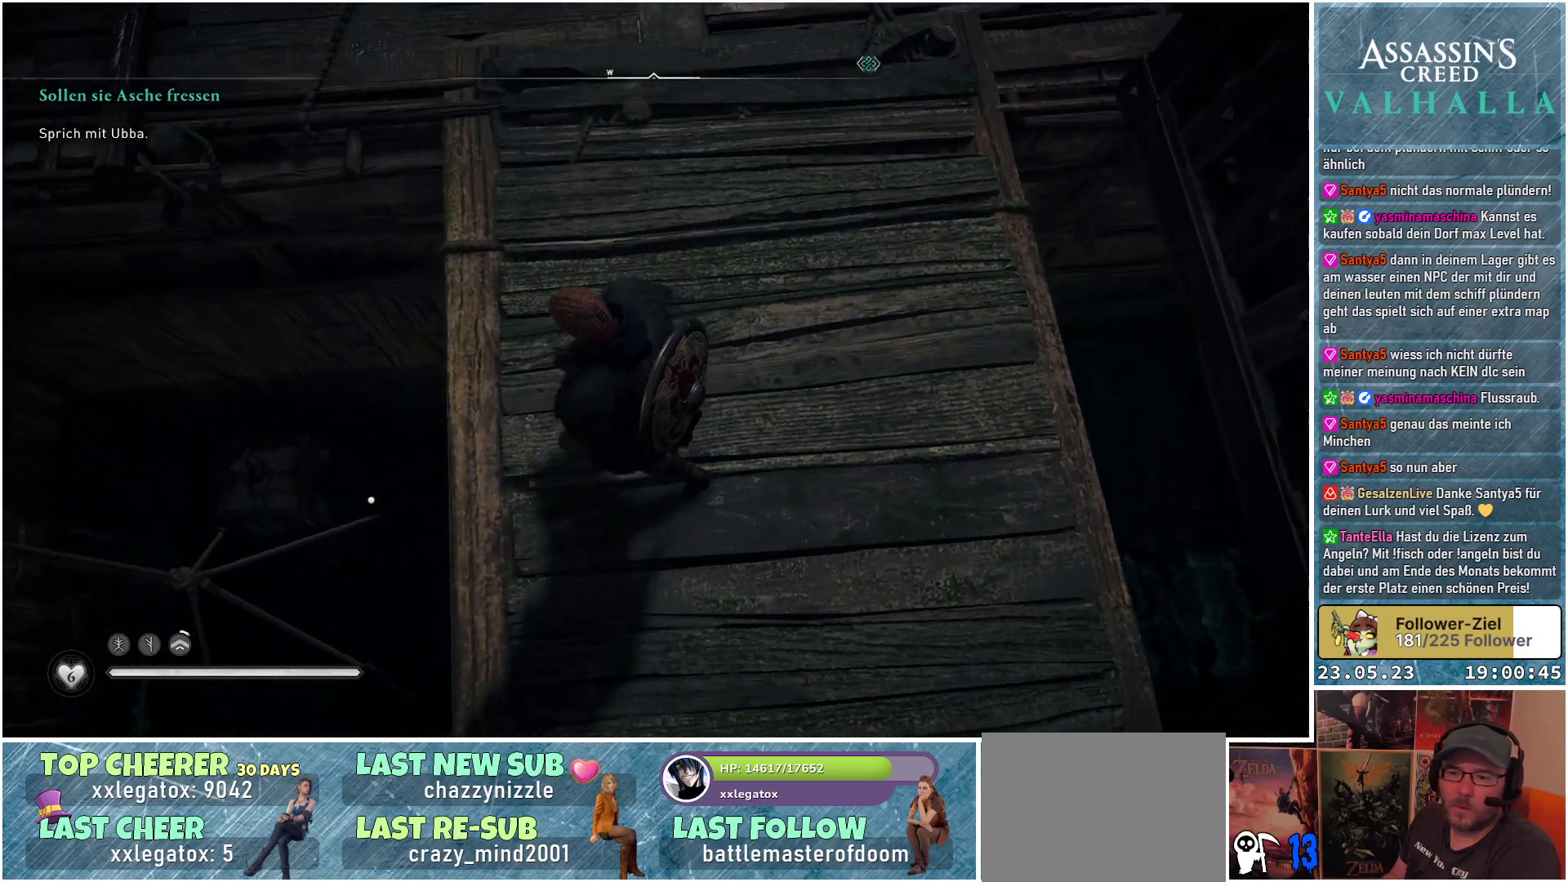
{"buttons": [], "left_stick": "center", "right_stick": "right", "events": [[183, "right_stick", "right"]]}